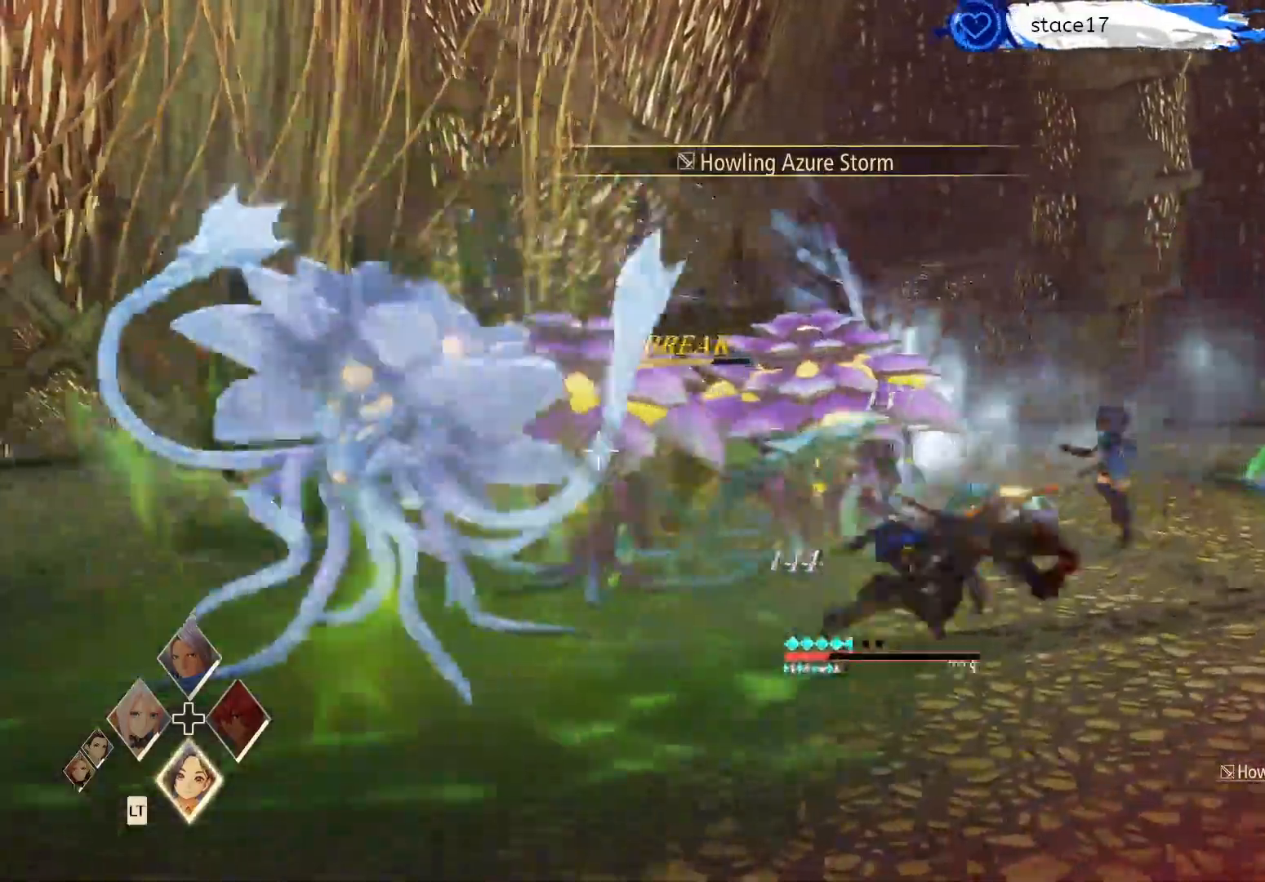
Gameplay with a controller (Xbox layout); each line is a JSON object with the inputs held at the frame after it. "events" lists button and stick changes between this image and that frame as [ms after this image, input, new state], when the widget could be followed in between.
{"buttons": [], "left_stick": "down-right", "right_stick": "center", "events": [[117, "R2", "up"], [417, "left_stick", "down-right"]]}
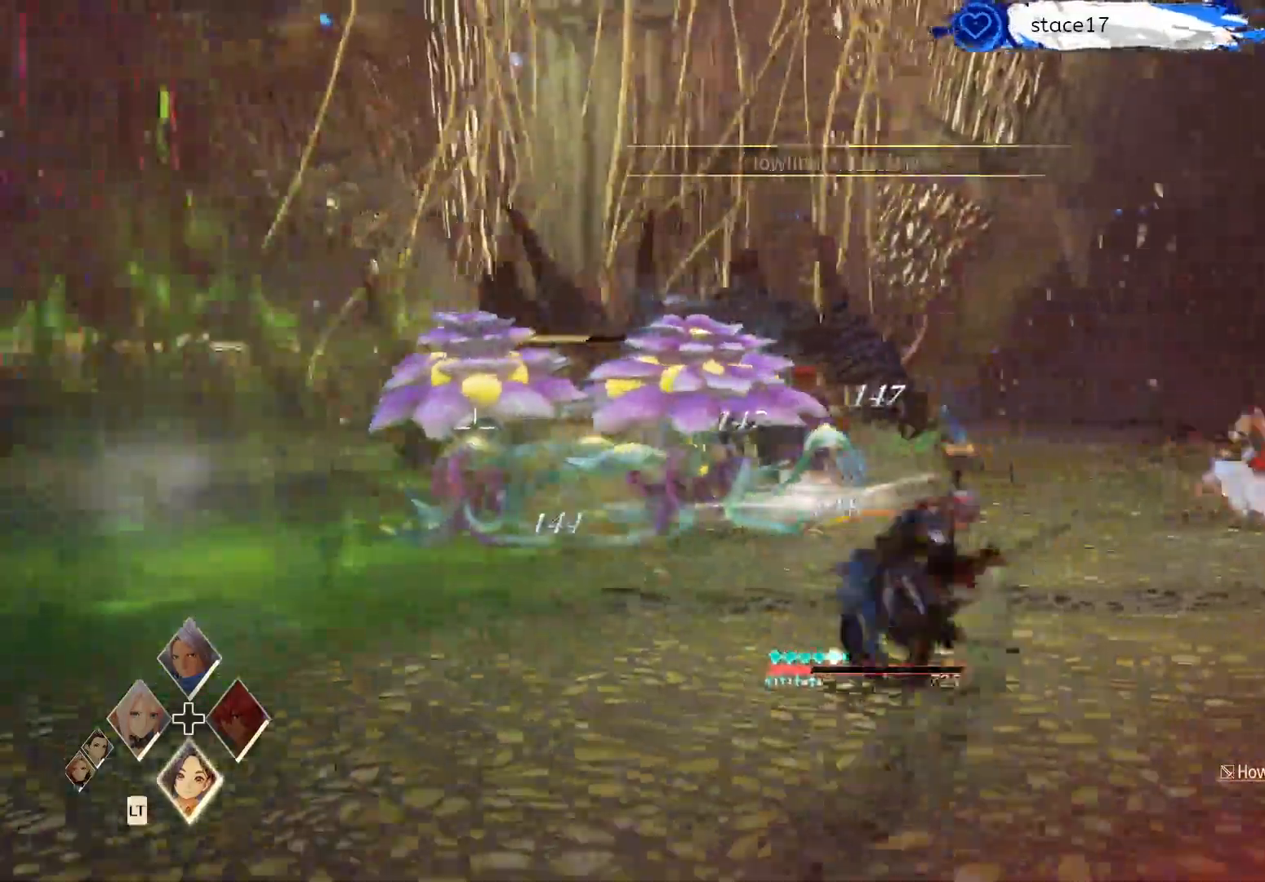
{"buttons": [], "left_stick": "down", "right_stick": "center", "events": [[500, "left_stick", "down"]]}
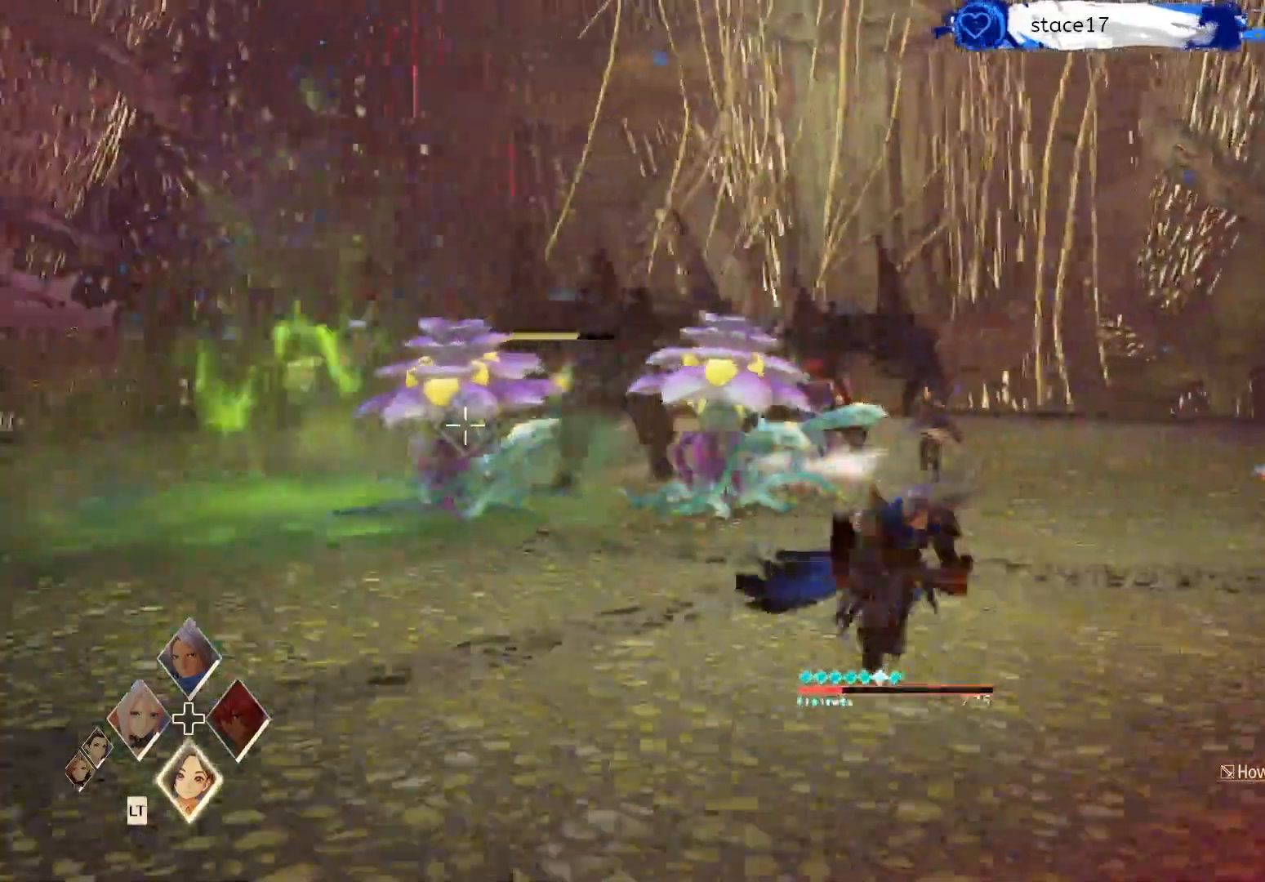
{"buttons": ["L1"], "left_stick": "center", "right_stick": "center", "events": [[217, "L1", "down"], [217, "left_stick", "center"]]}
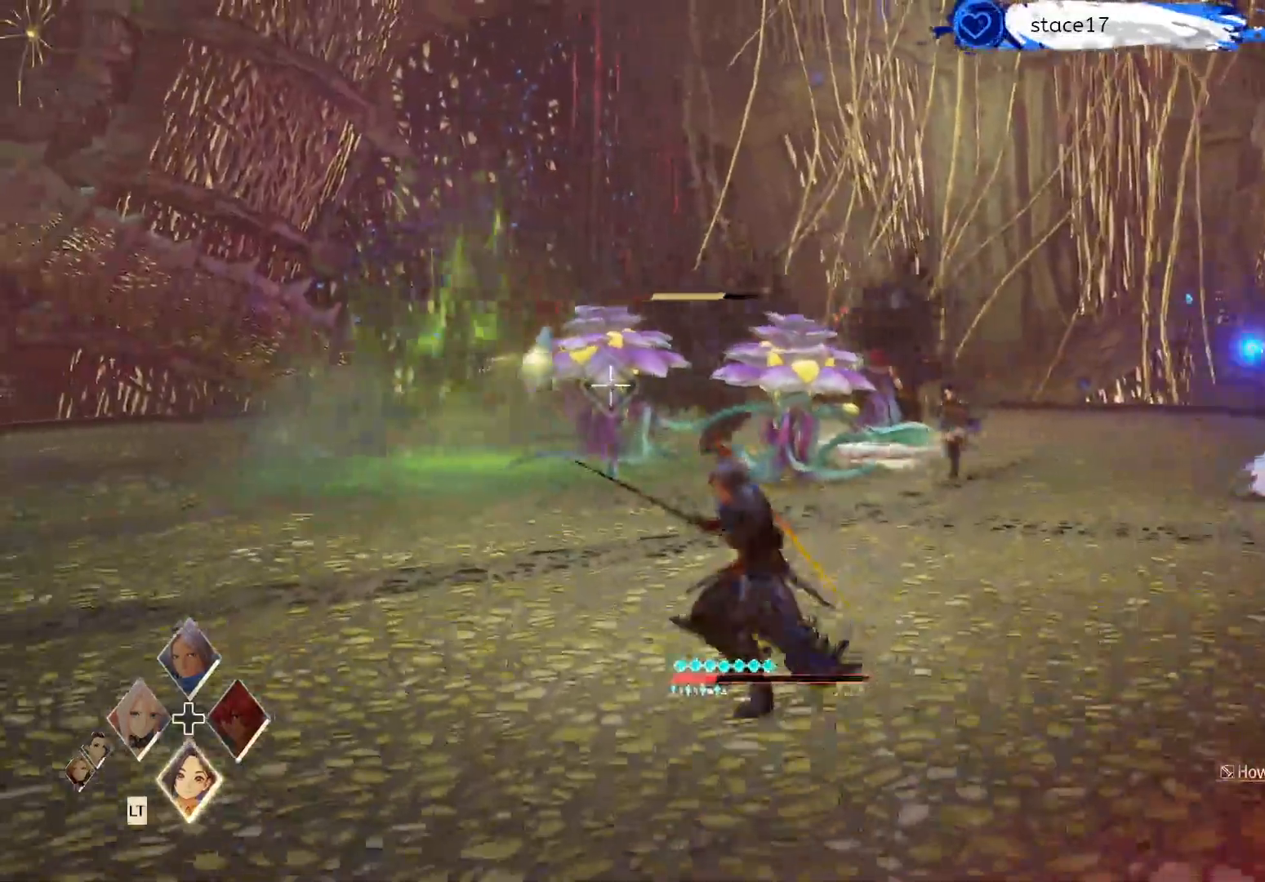
{"buttons": ["L1"], "left_stick": "center", "right_stick": "center", "events": []}
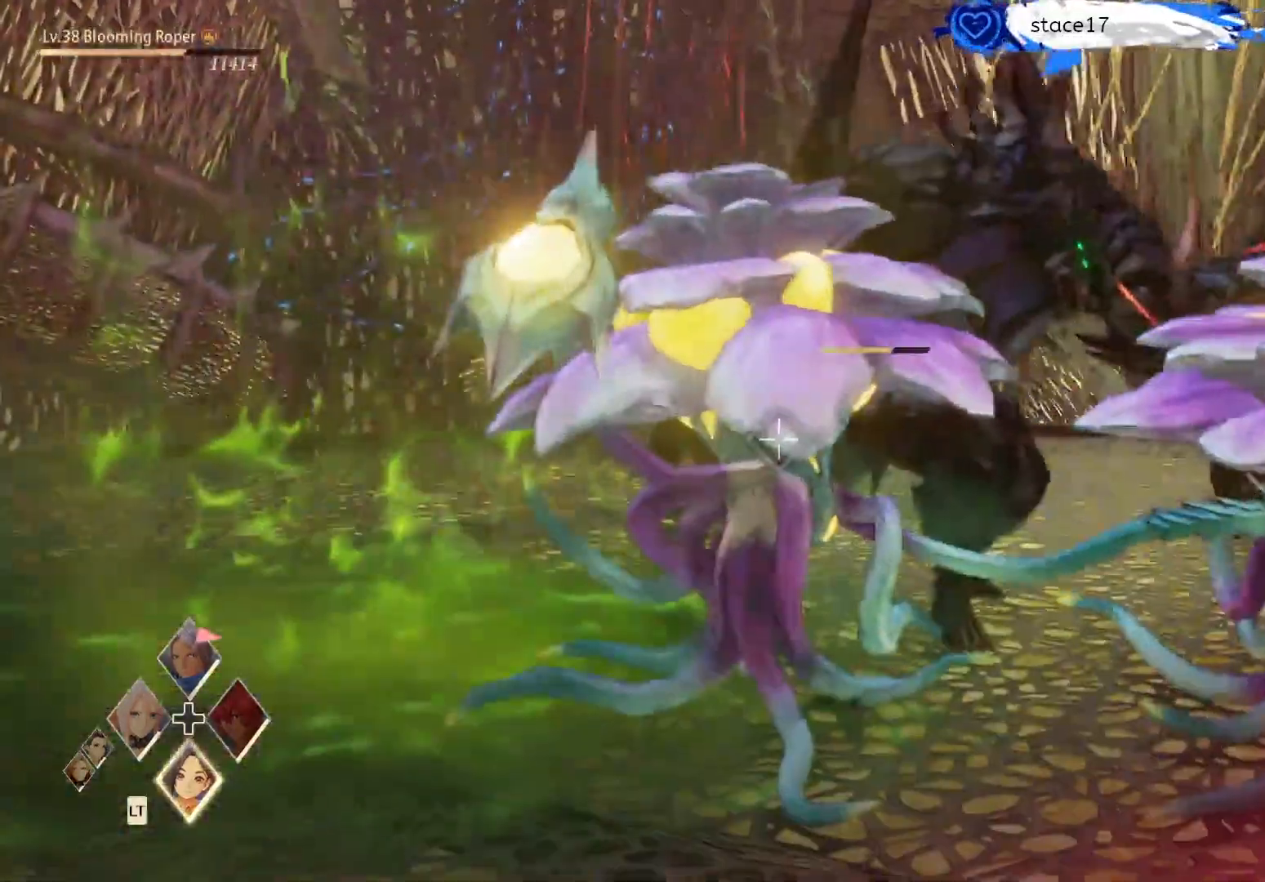
{"buttons": ["L1"], "left_stick": "right", "right_stick": "center", "events": [[300, "left_stick", "right"]]}
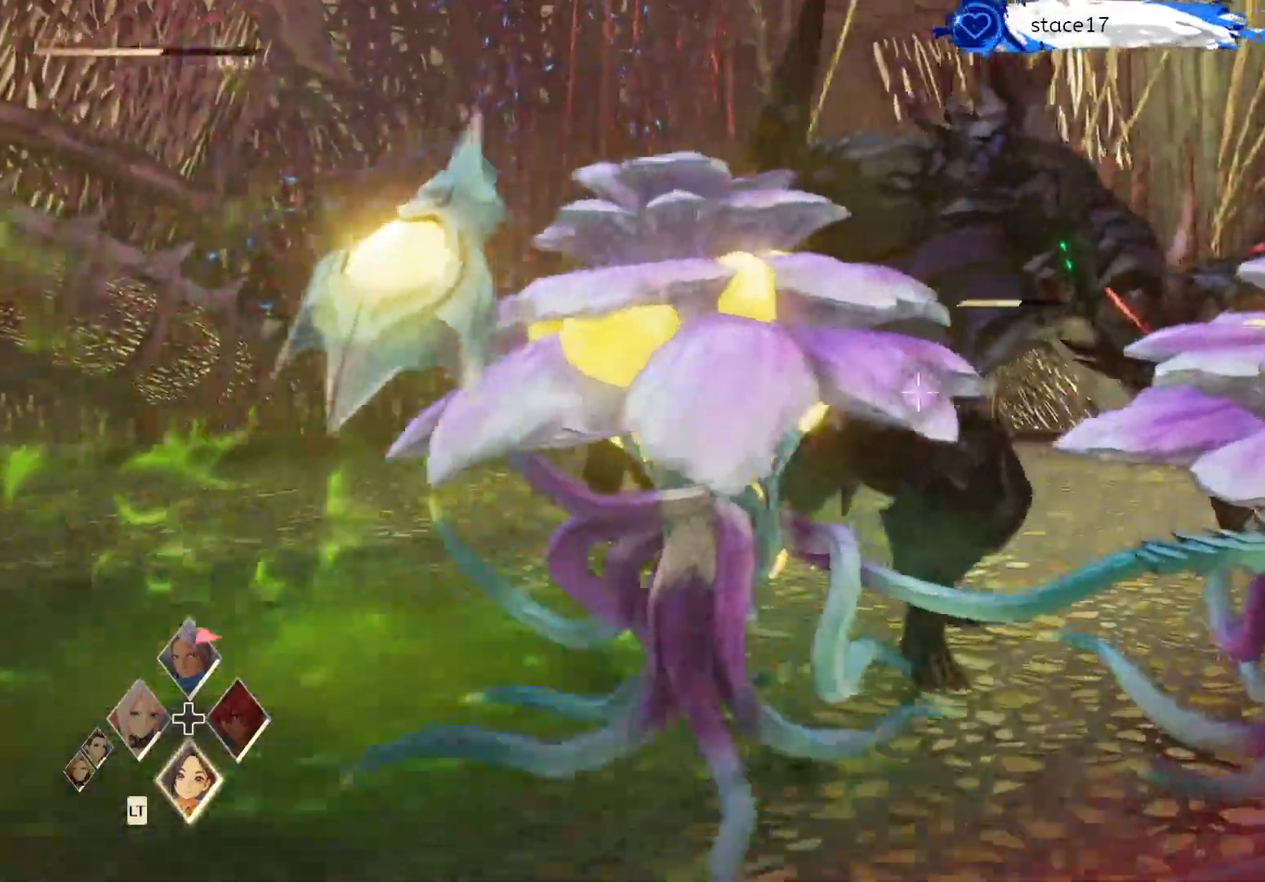
{"buttons": ["L1"], "left_stick": "center", "right_stick": "center", "events": [[33, "left_stick", "center"], [217, "left_stick", "right"], [450, "left_stick", "center"]]}
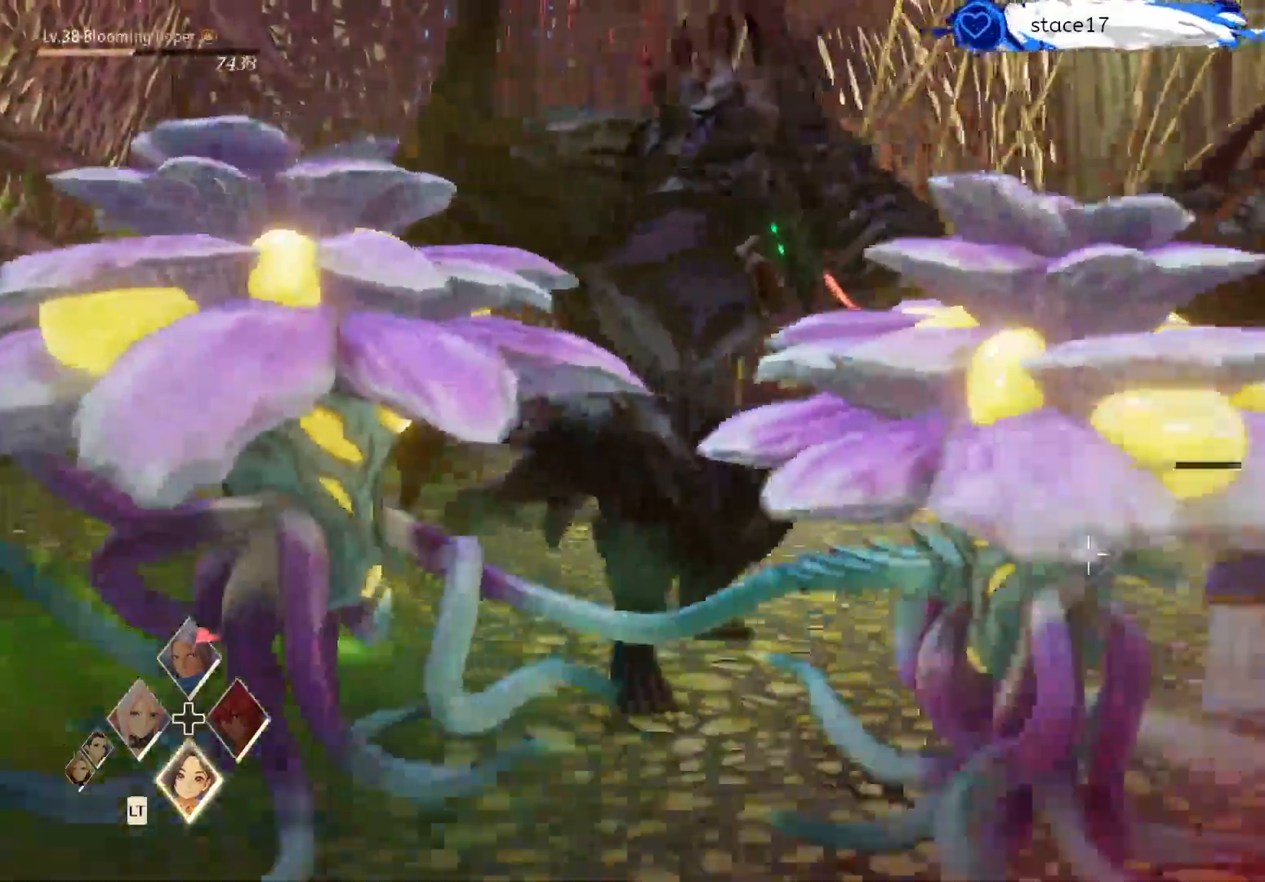
{"buttons": ["L1"], "left_stick": "right", "right_stick": "center", "events": [[300, "left_stick", "right"]]}
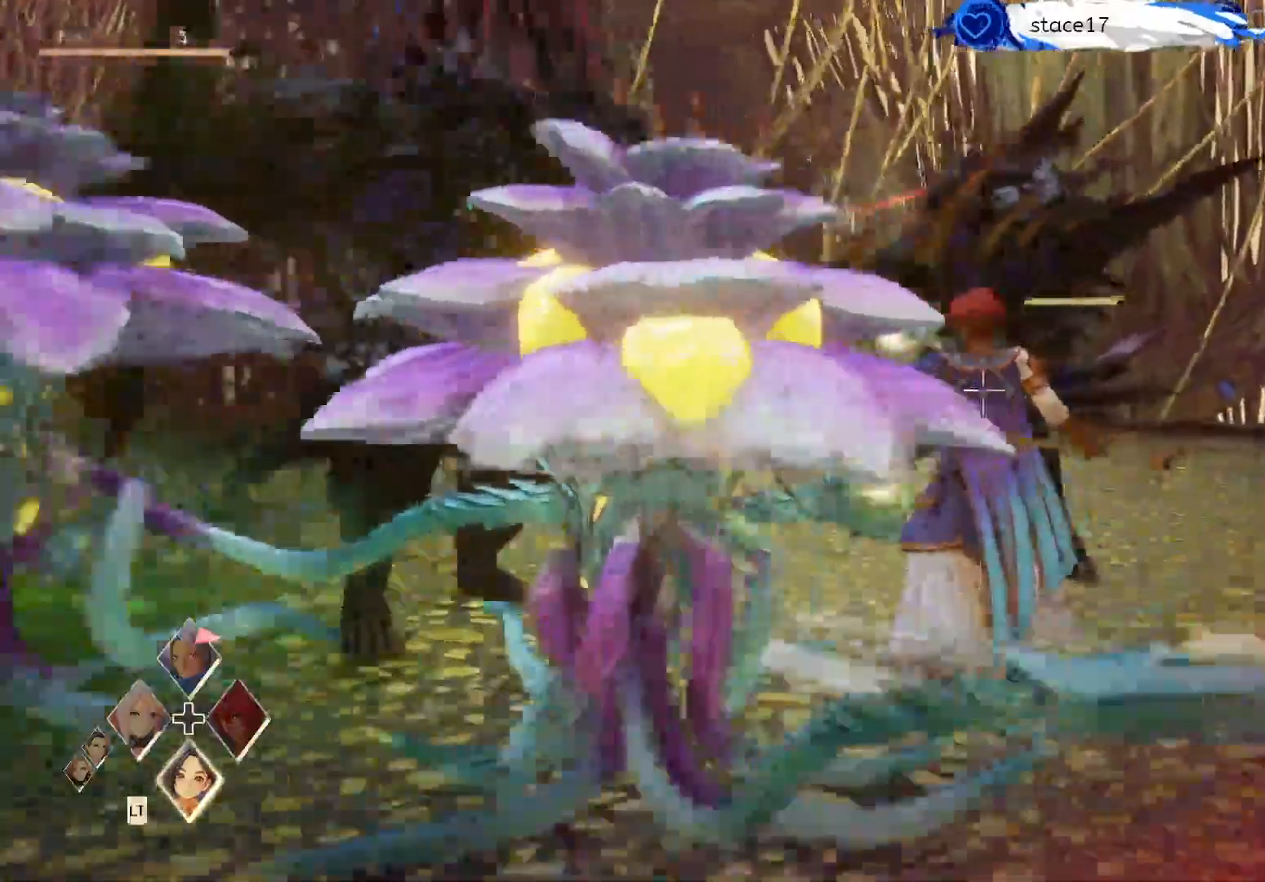
{"buttons": ["L1"], "left_stick": "center", "right_stick": "center", "events": [[33, "left_stick", "center"], [333, "left_stick", "left"], [450, "left_stick", "center"]]}
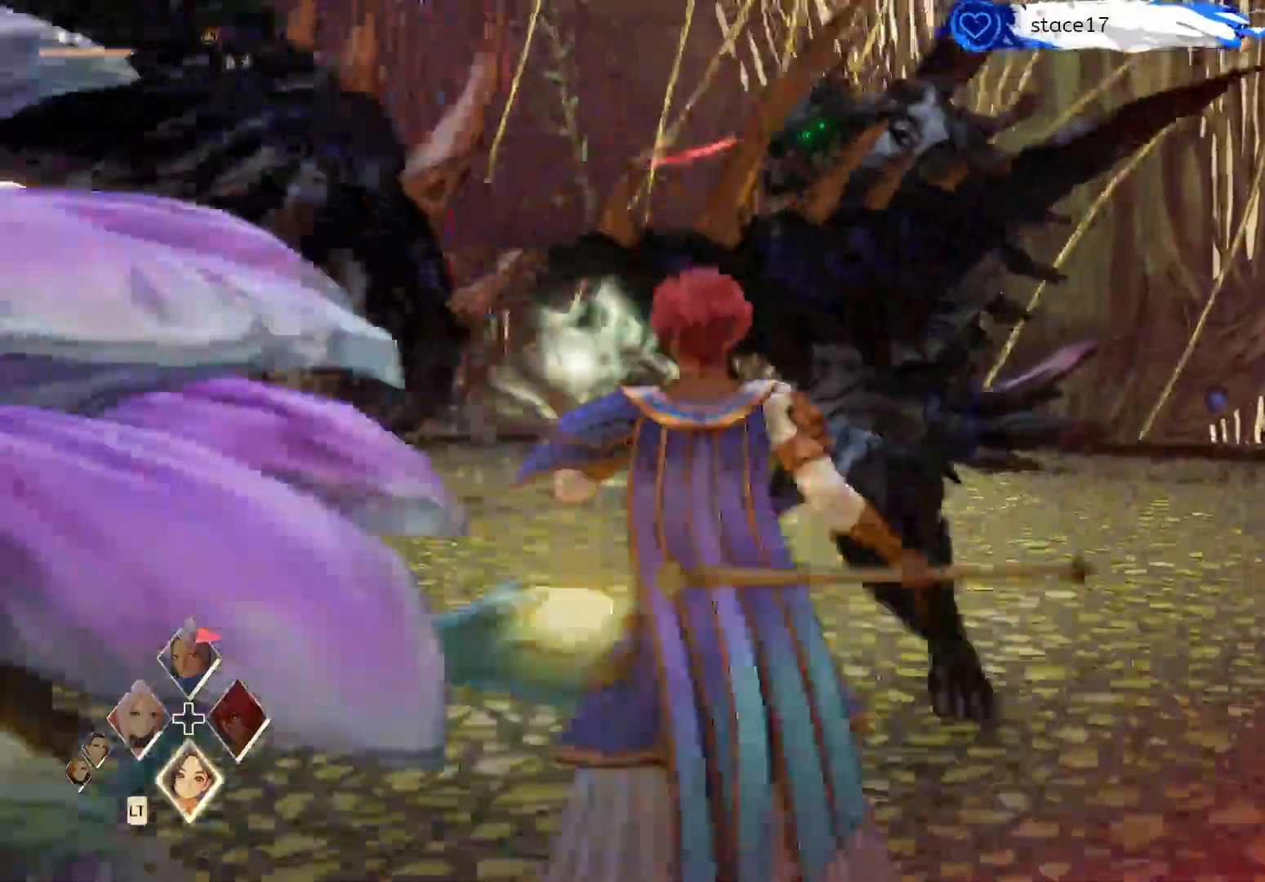
{"buttons": ["L1"], "left_stick": "center", "right_stick": "center", "events": [[33, "left_stick", "left"], [200, "left_stick", "center"]]}
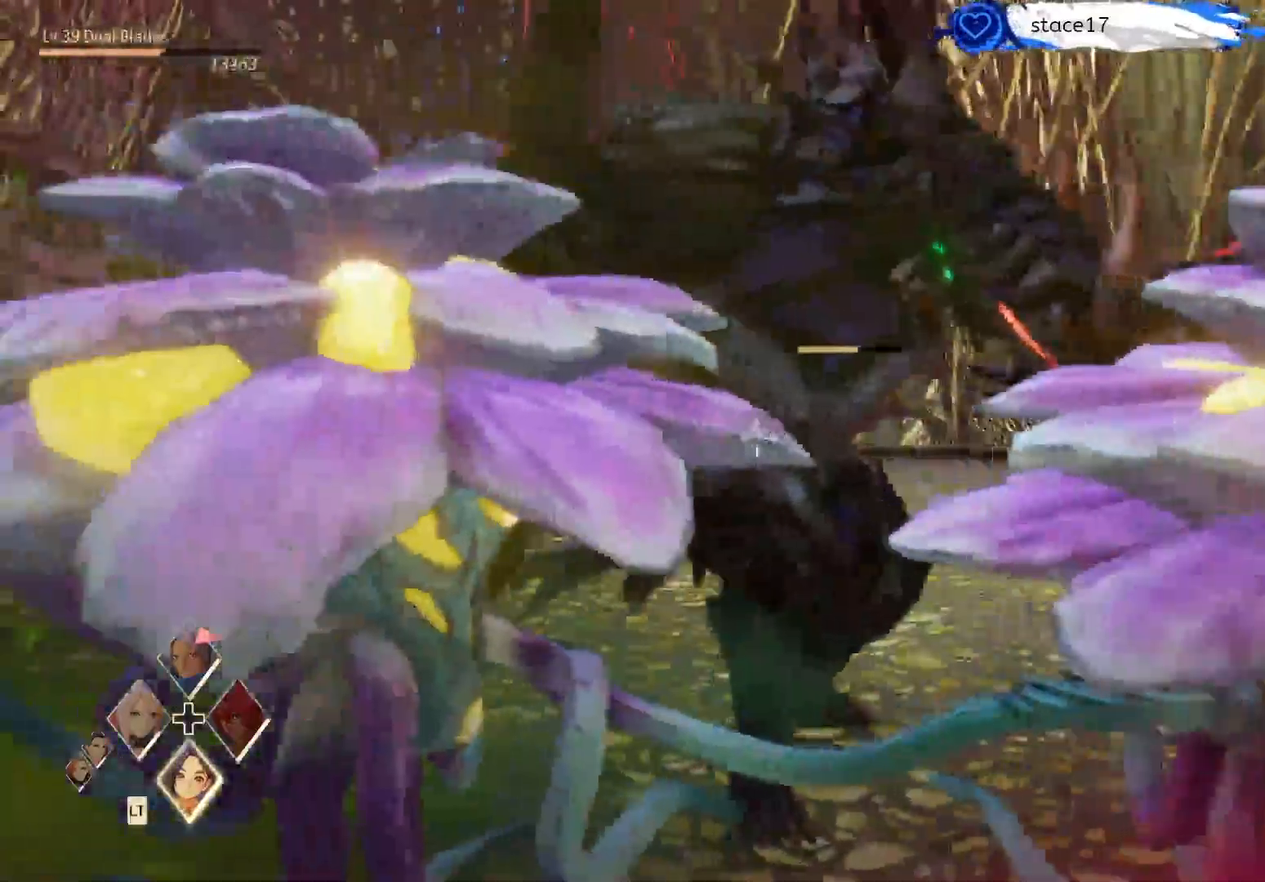
{"buttons": [], "left_stick": "center", "right_stick": "center", "events": [[33, "left_stick", "left"], [217, "left_stick", "center"], [333, "L1", "up"]]}
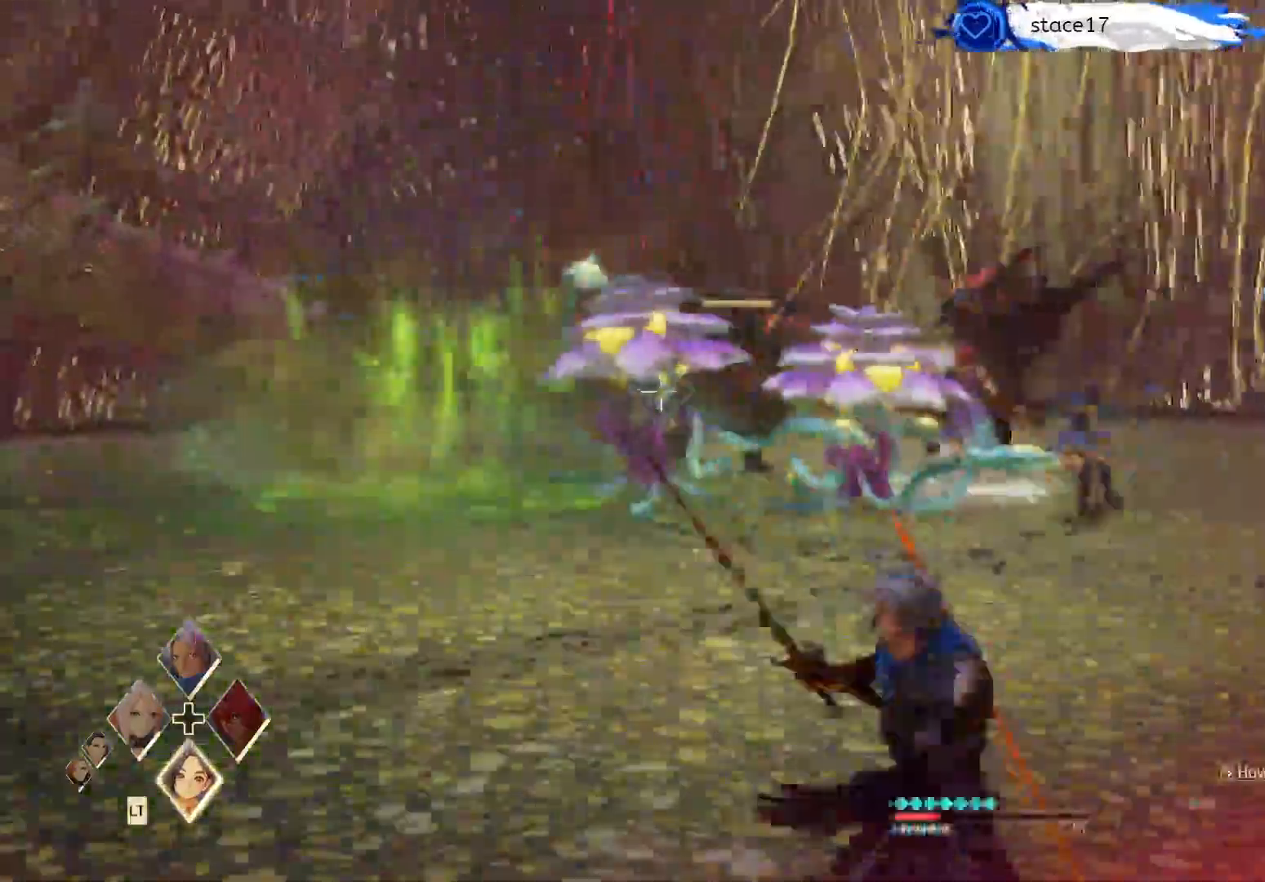
{"buttons": [], "left_stick": "down-left", "right_stick": "center", "events": [[117, "left_stick", "left"], [167, "left_stick", "down-left"]]}
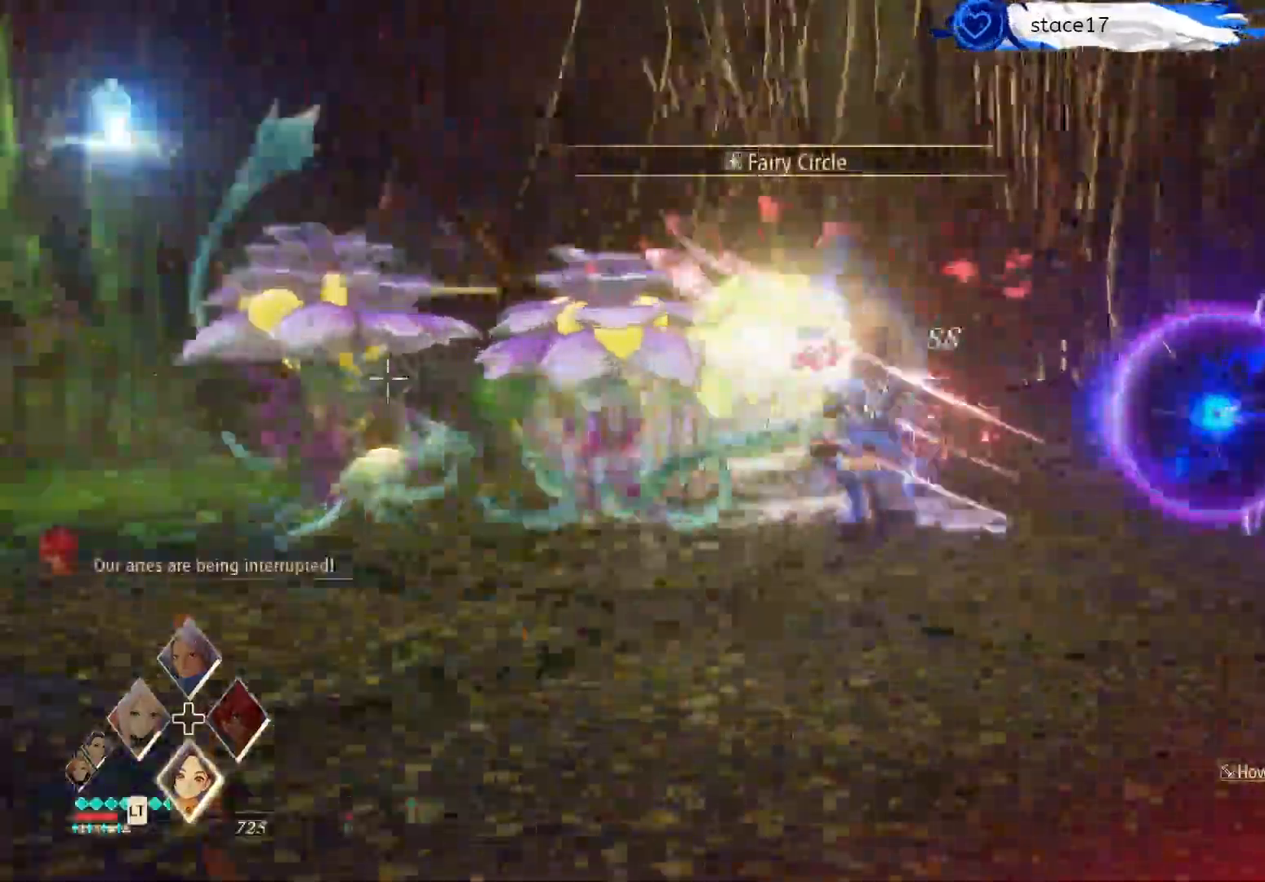
{"buttons": [], "left_stick": "center", "right_stick": "center", "events": [[350, "left_stick", "center"]]}
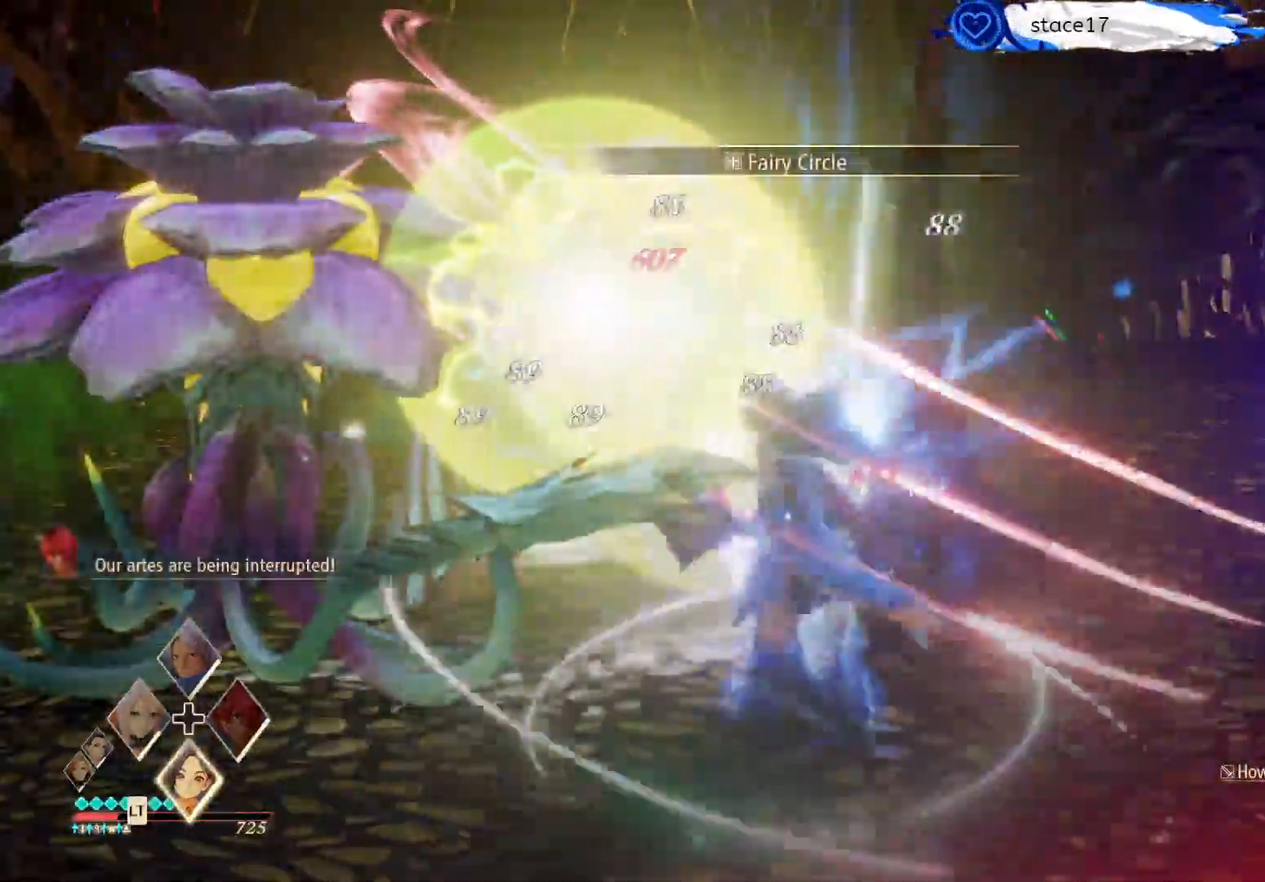
{"buttons": [], "left_stick": "center", "right_stick": "center", "events": []}
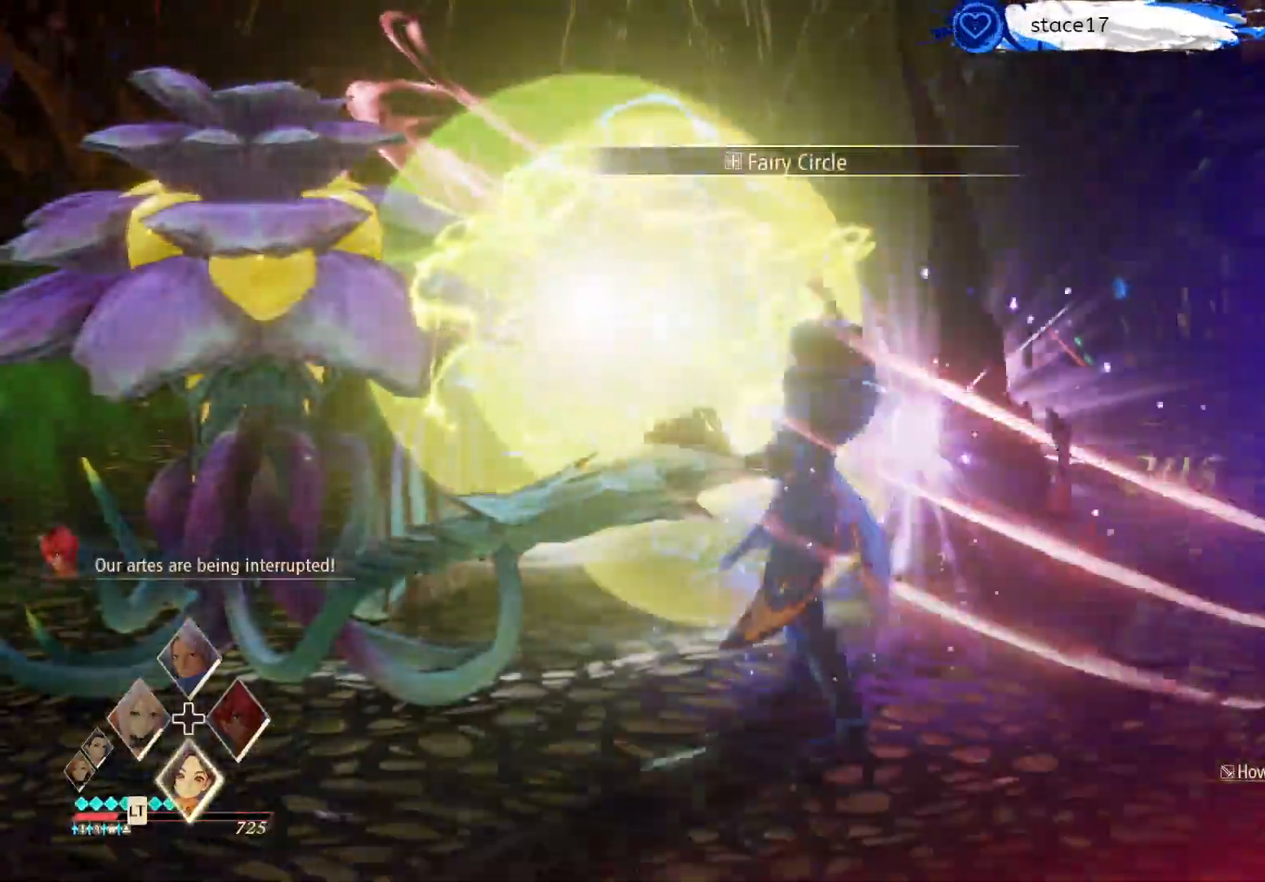
{"buttons": [], "left_stick": "center", "right_stick": "center", "events": []}
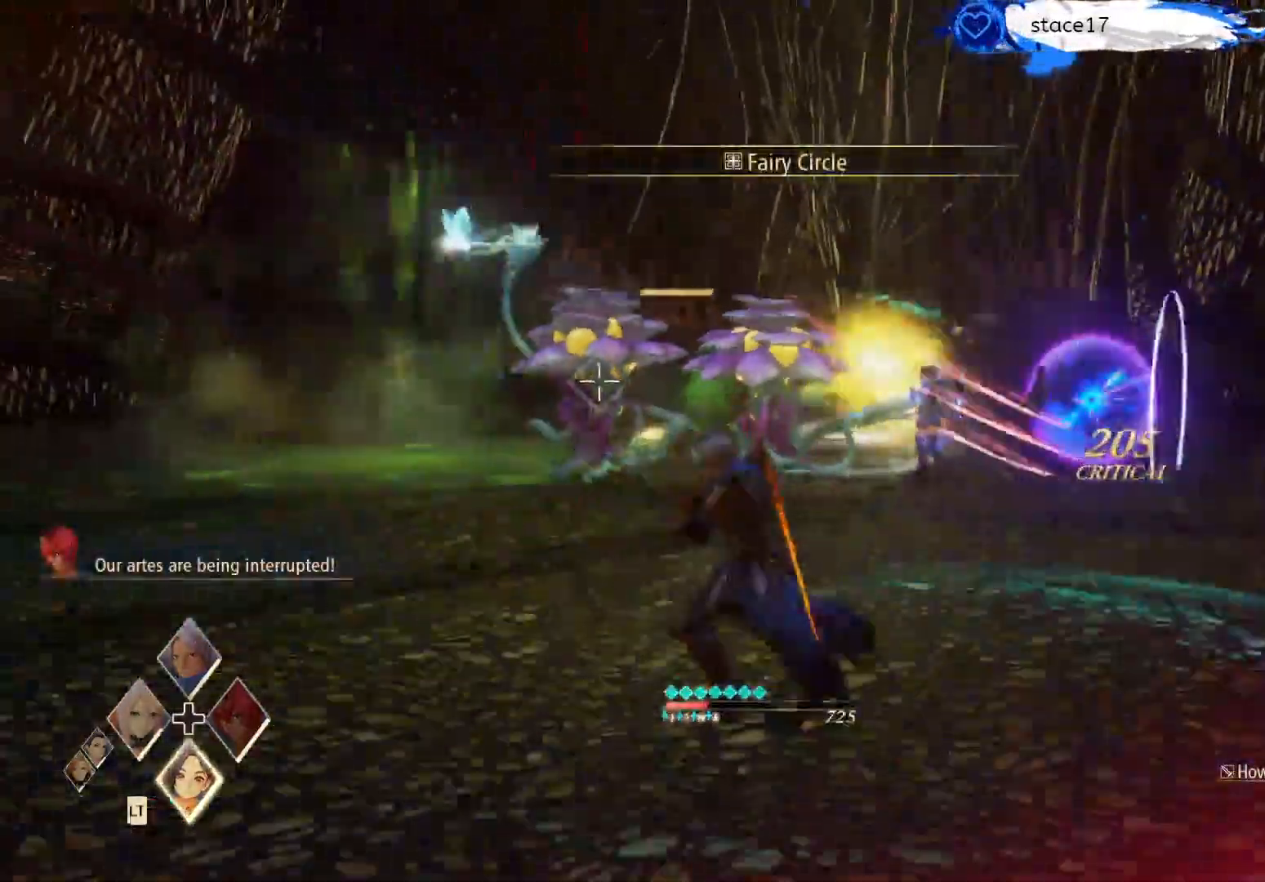
{"buttons": ["X"], "left_stick": "left", "right_stick": "center", "events": [[217, "left_stick", "left"], [500, "X", "down"]]}
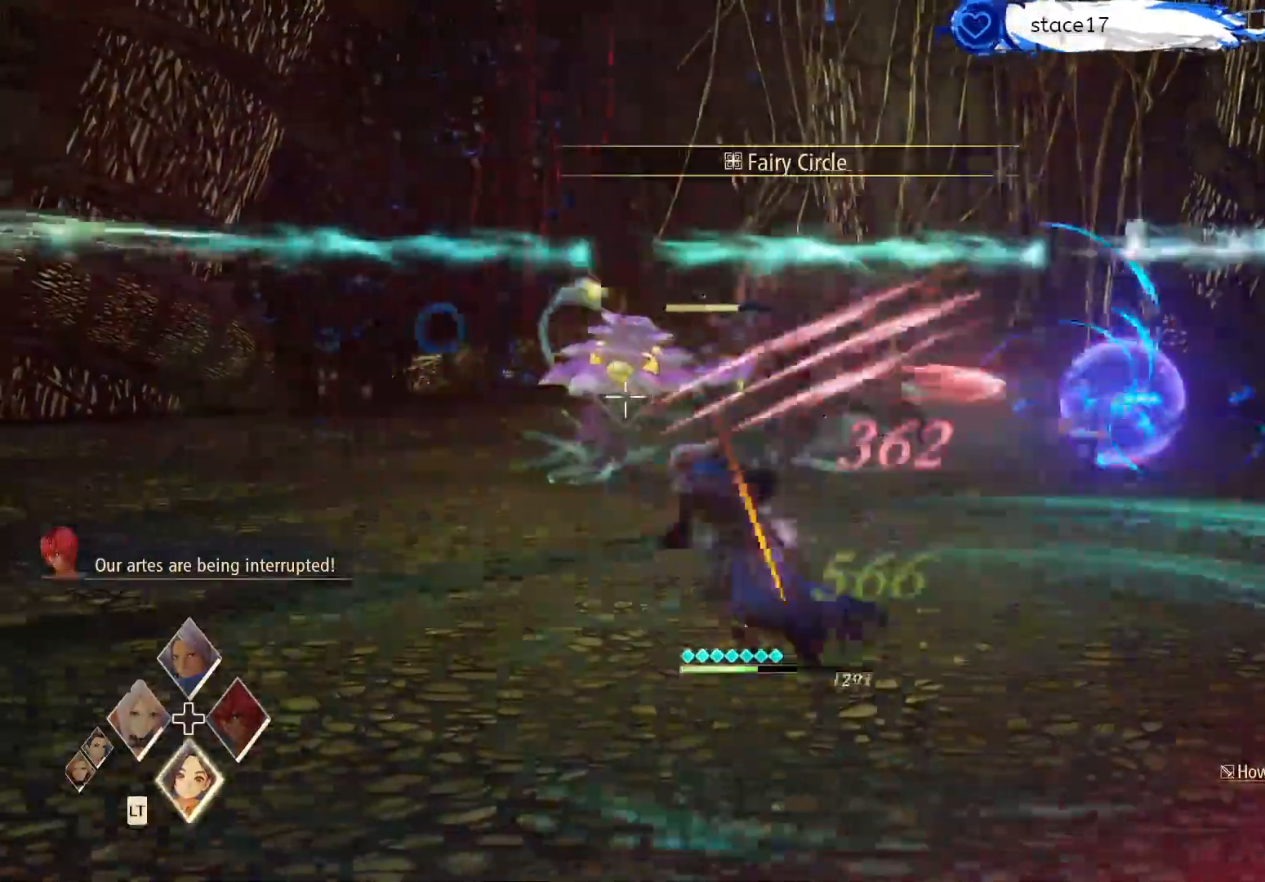
{"buttons": [], "left_stick": "center", "right_stick": "center", "events": [[167, "X", "up"], [333, "left_stick", "center"], [367, "X", "down"], [483, "X", "up"]]}
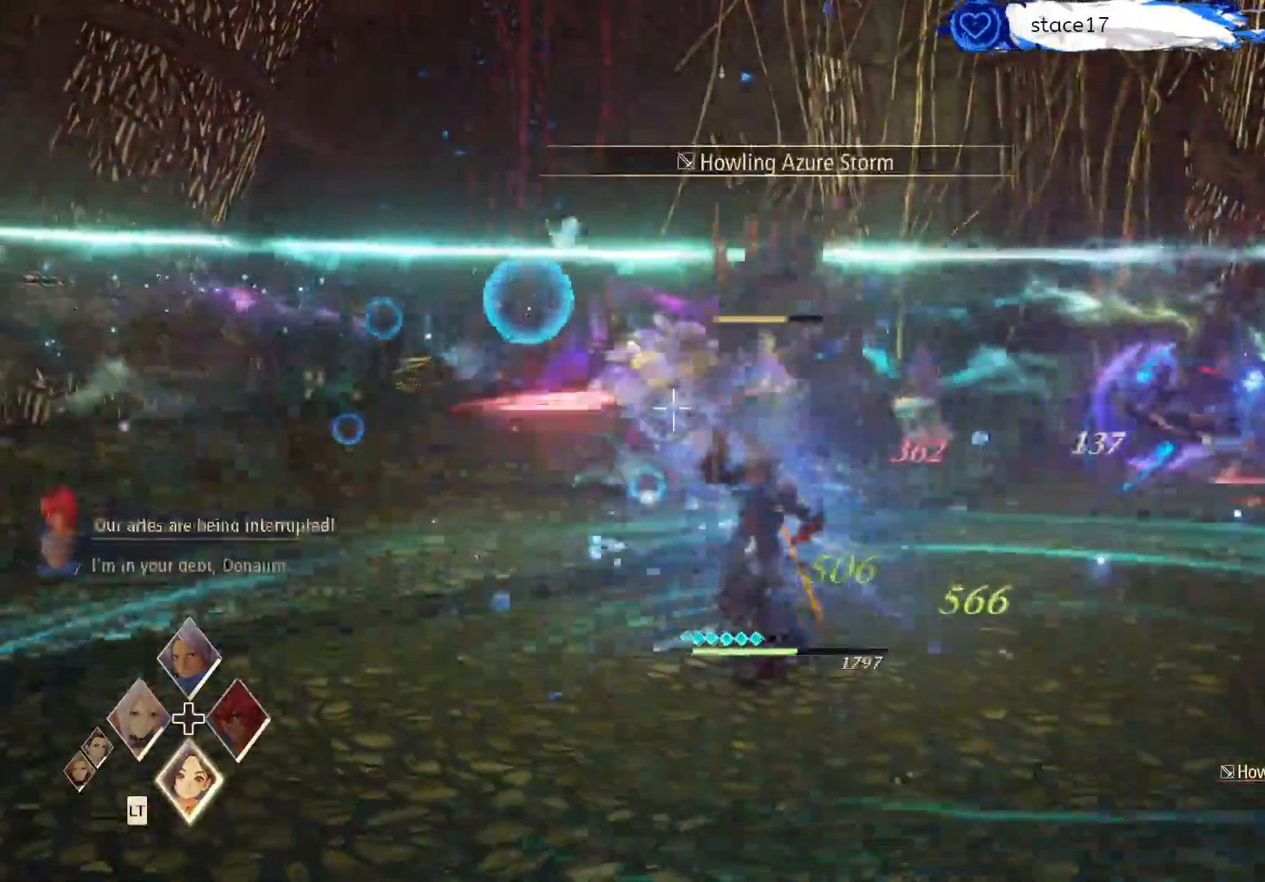
{"buttons": [], "left_stick": "center", "right_stick": "center", "events": [[100, "X", "down"], [200, "X", "up"], [333, "X", "down"], [417, "X", "up"]]}
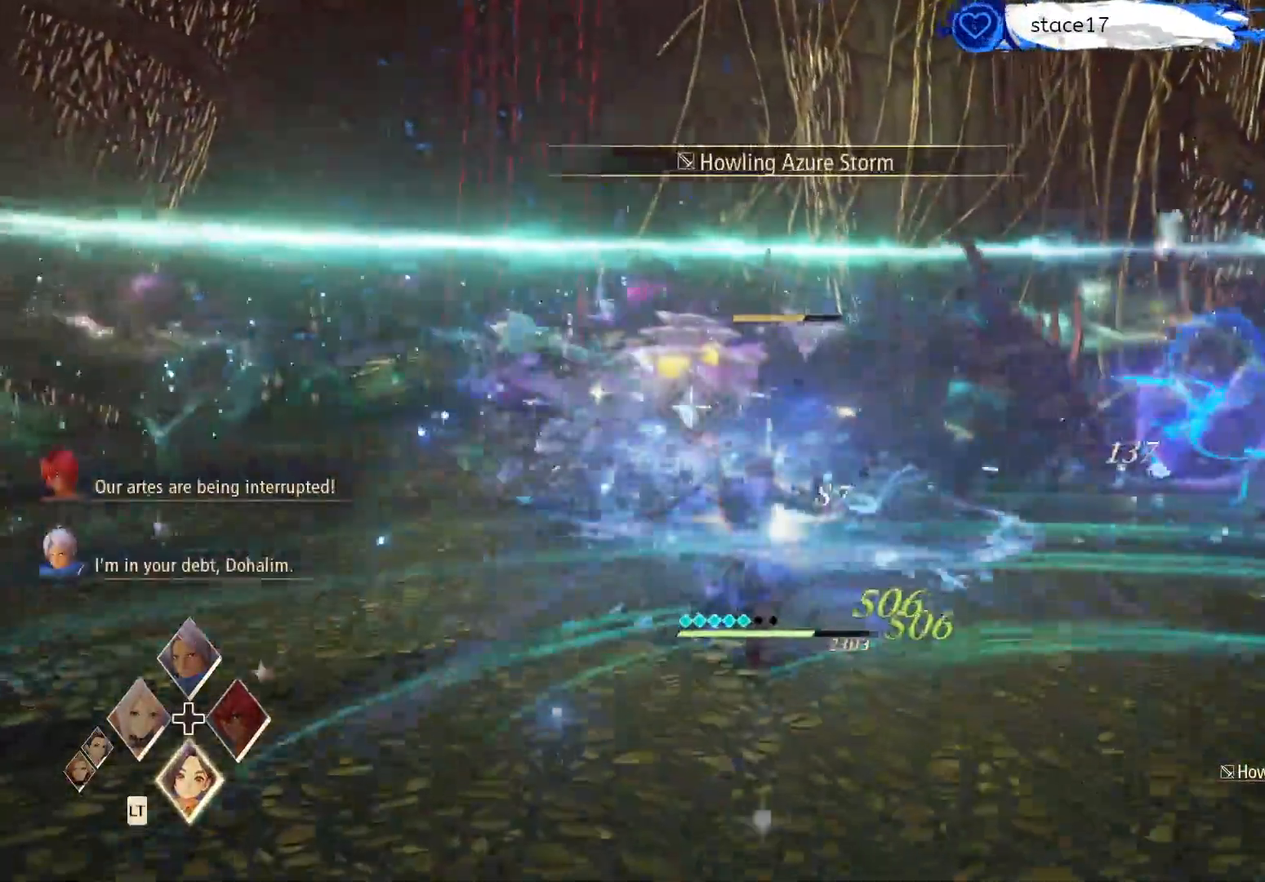
{"buttons": ["X"], "left_stick": "center", "right_stick": "center", "events": [[17, "X", "down"], [117, "X", "up"], [250, "X", "down"]]}
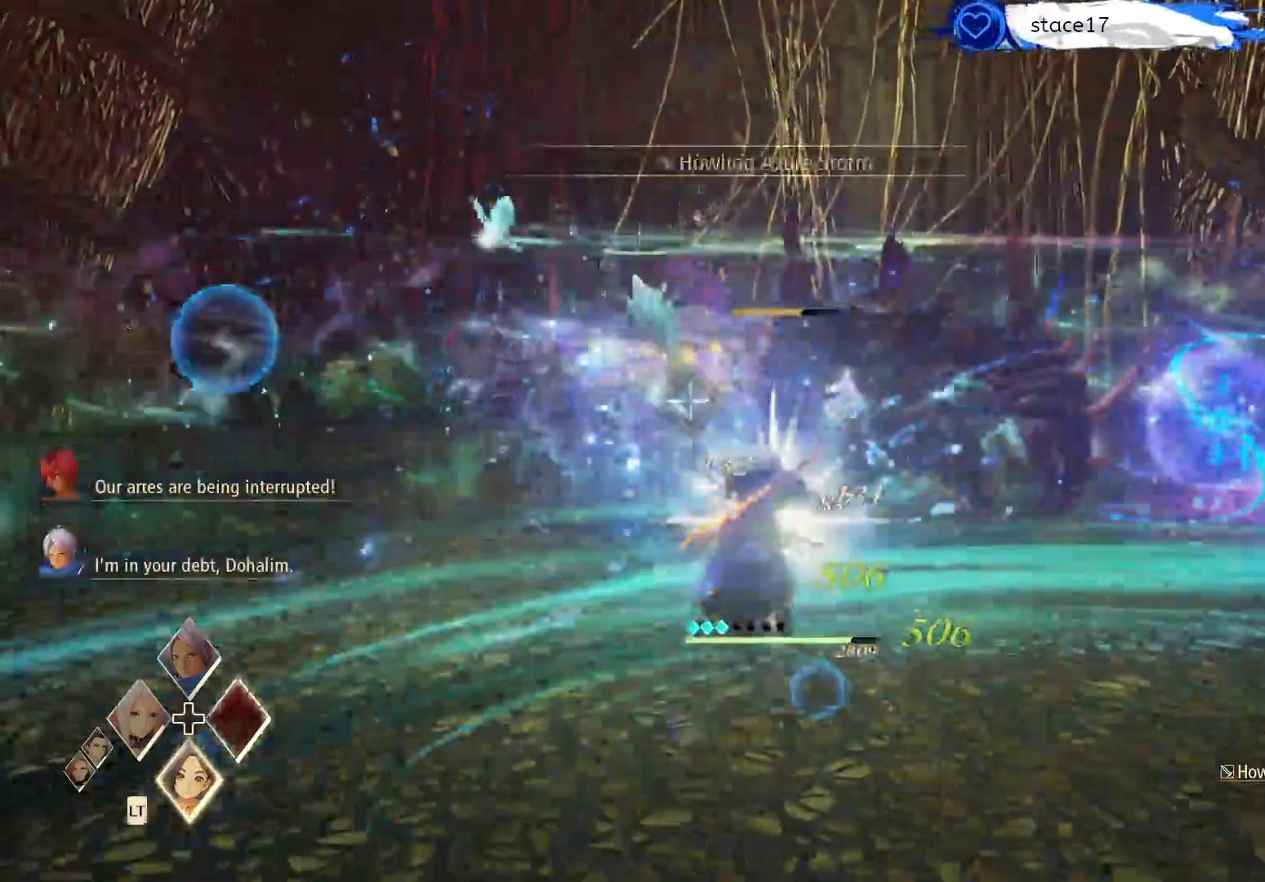
{"buttons": [], "left_stick": "center", "right_stick": "center", "events": [[83, "X", "up"]]}
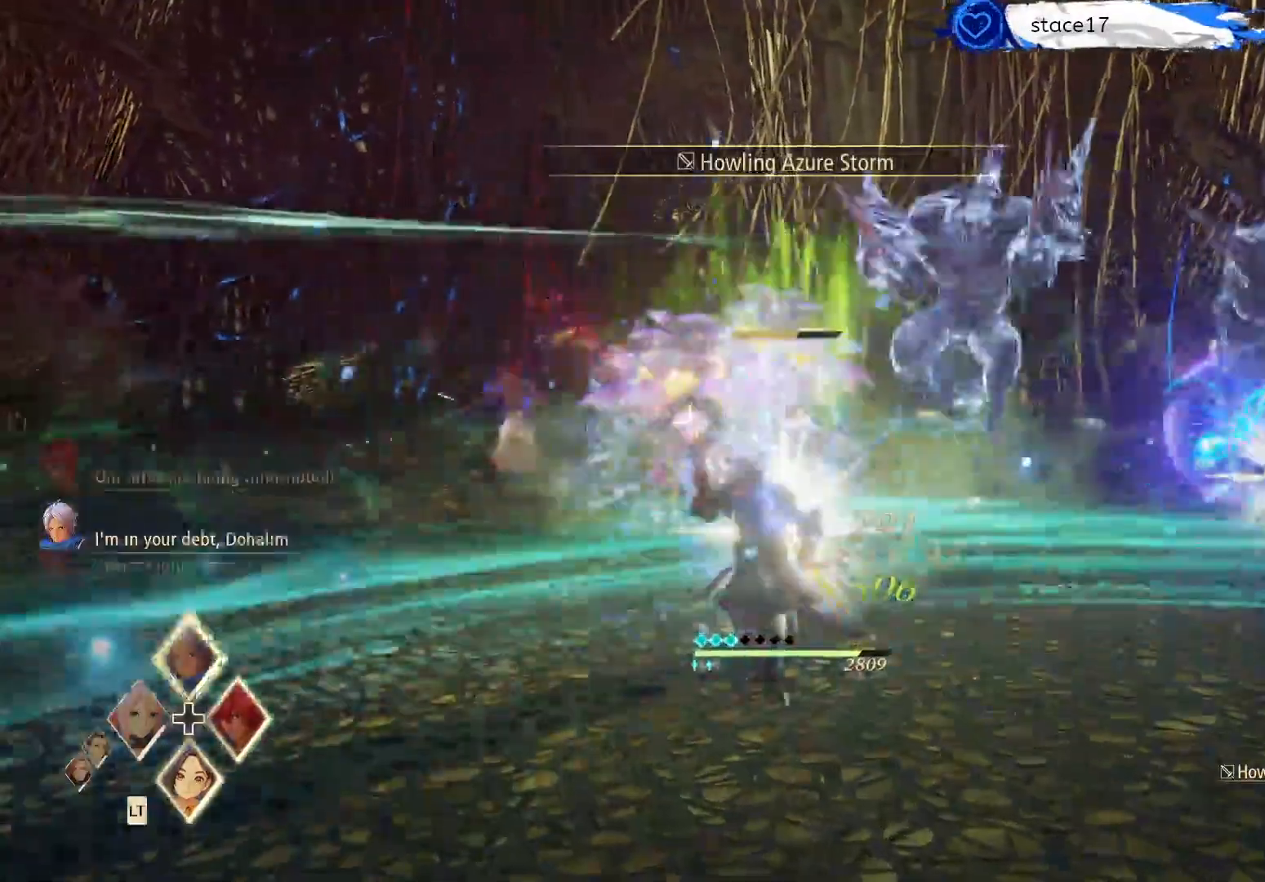
{"buttons": [], "left_stick": "up", "right_stick": "center", "events": [[450, "left_stick", "up"]]}
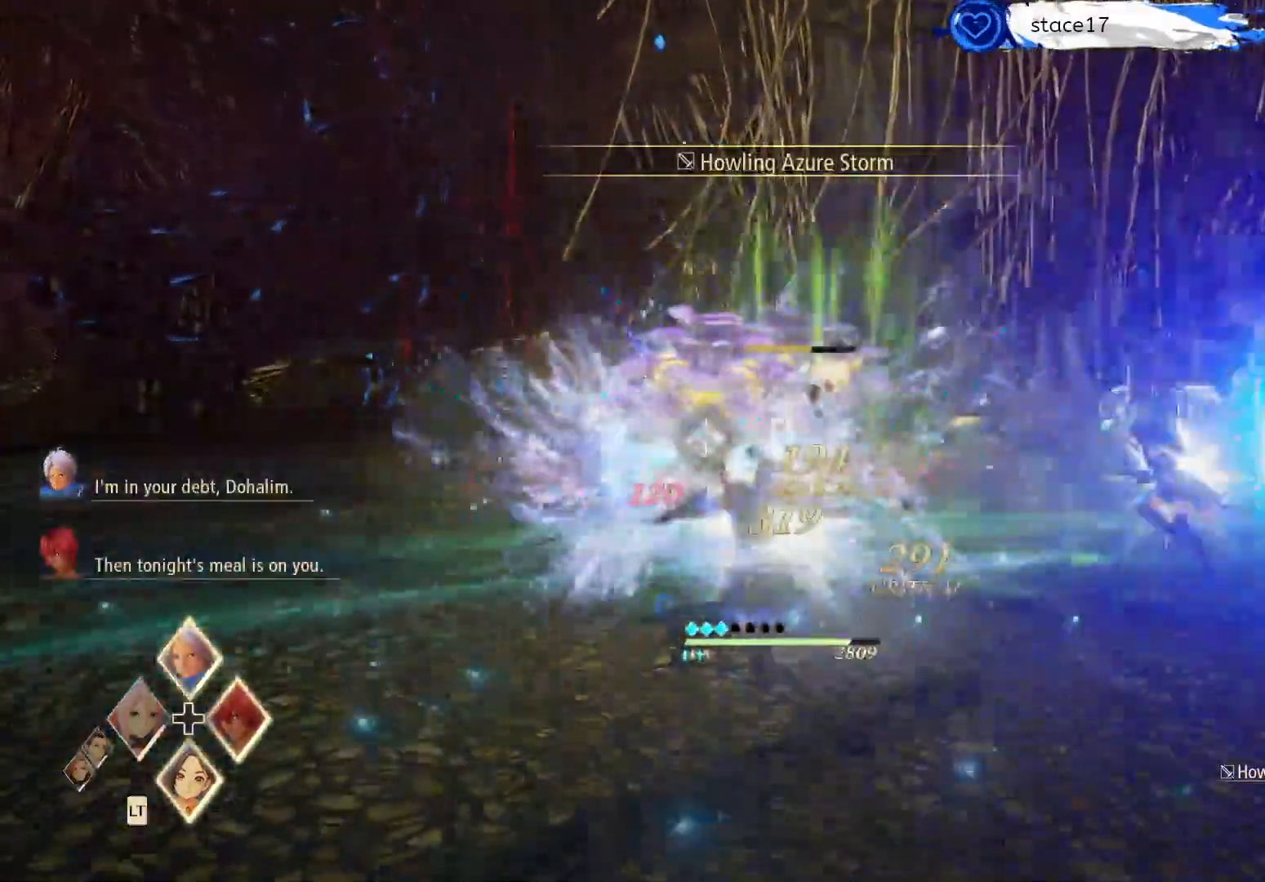
{"buttons": [], "left_stick": "up", "right_stick": "center", "events": [[50, "DPAD_UP", "down"], [133, "DPAD_UP", "up"]]}
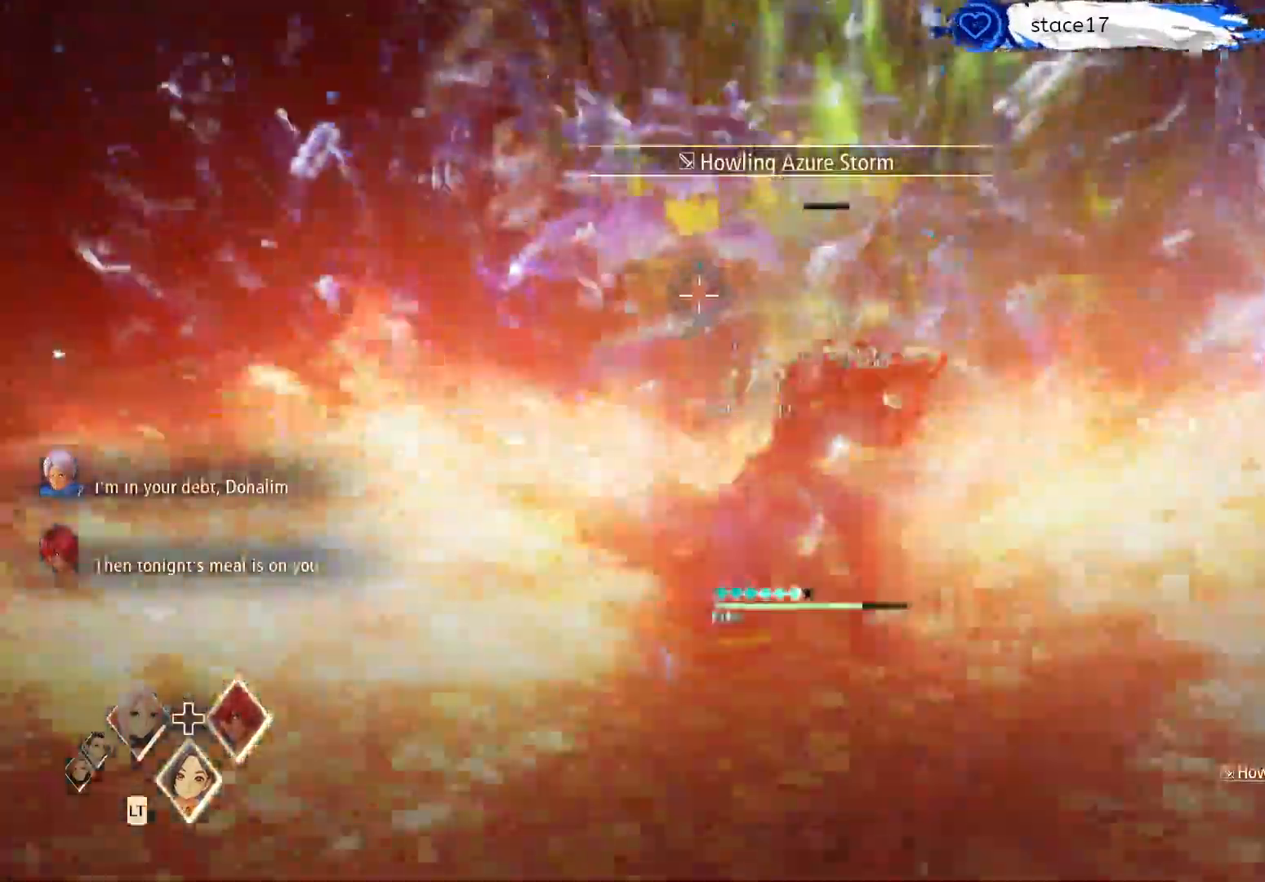
{"buttons": [], "left_stick": "up", "right_stick": "center", "events": []}
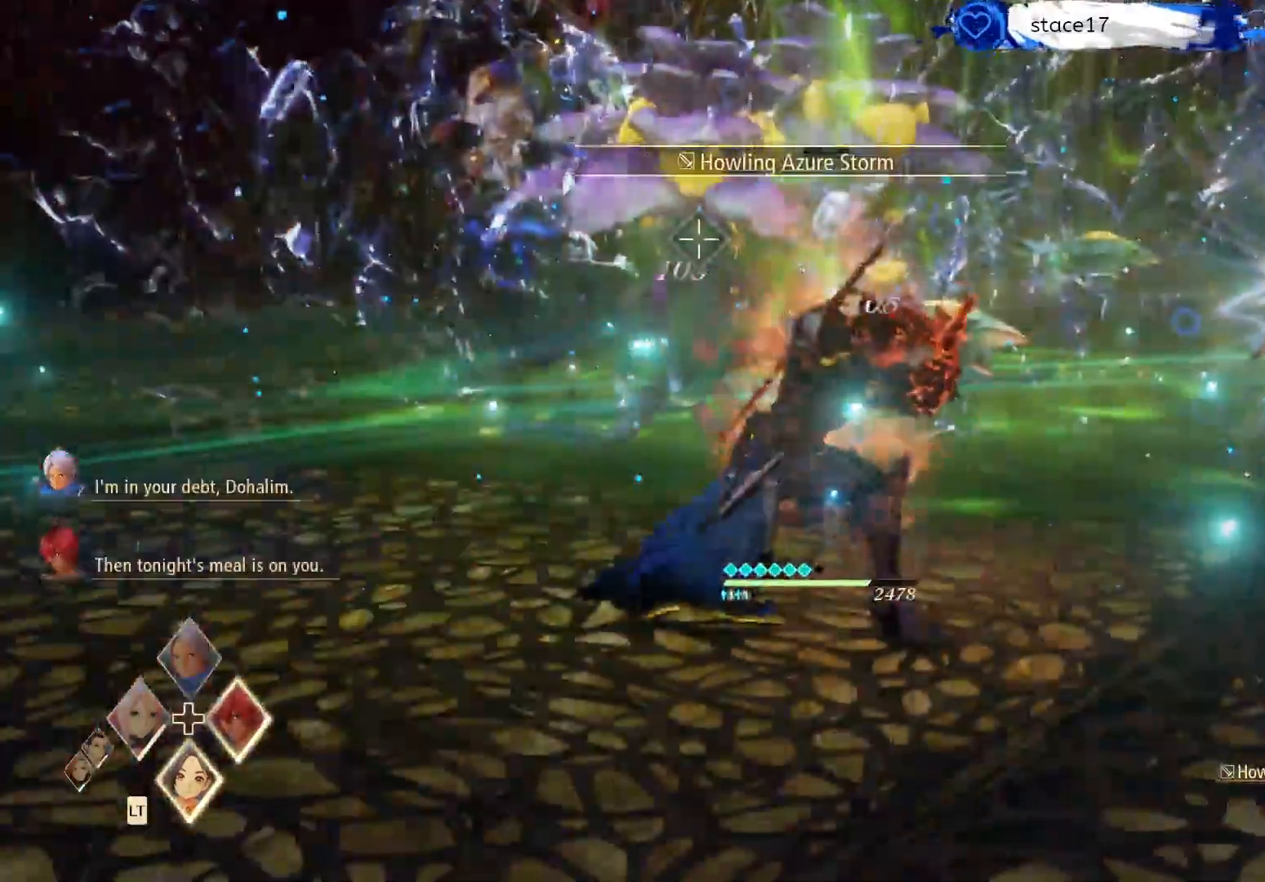
{"buttons": [], "left_stick": "center", "right_stick": "center", "events": [[83, "left_stick", "center"]]}
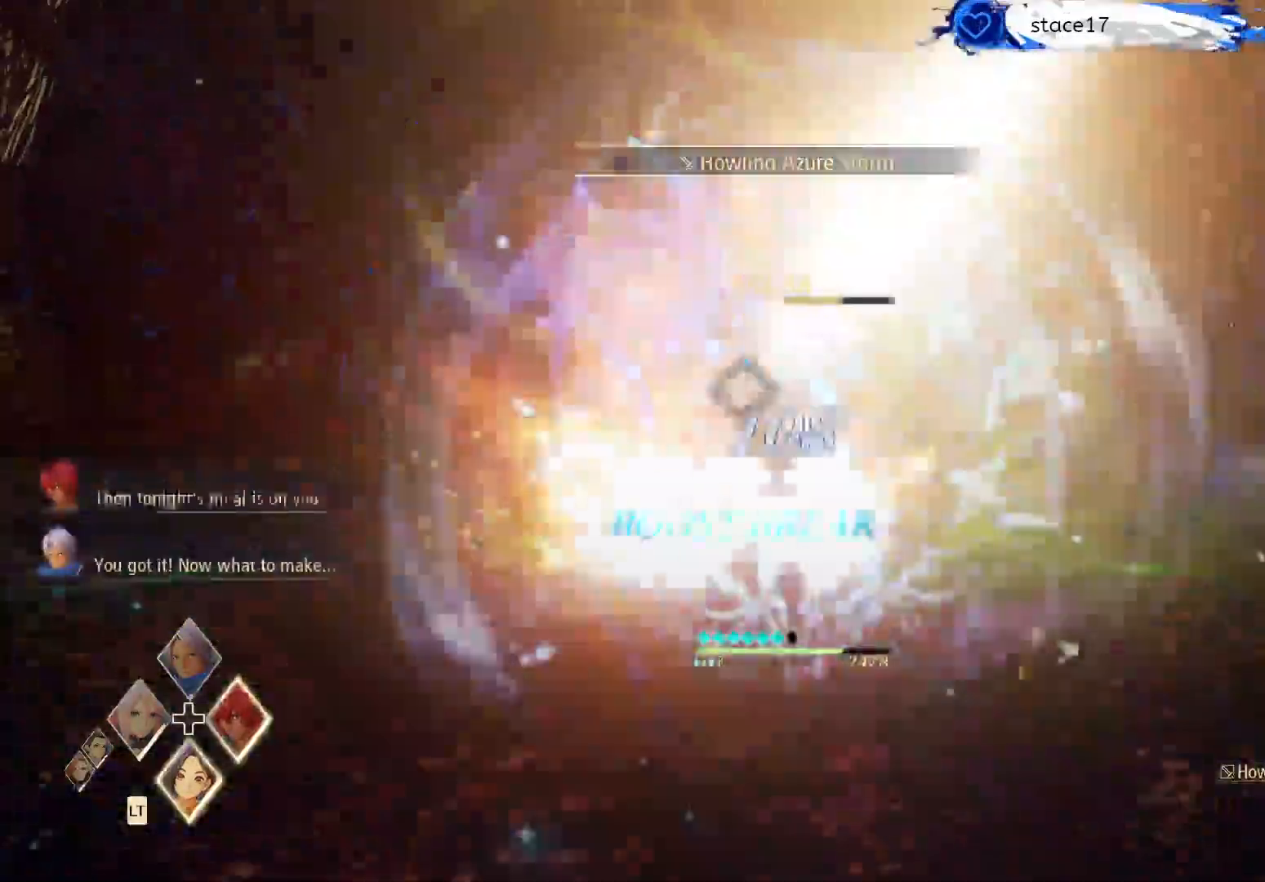
{"buttons": [], "left_stick": "up", "right_stick": "center", "events": [[183, "left_stick", "up"]]}
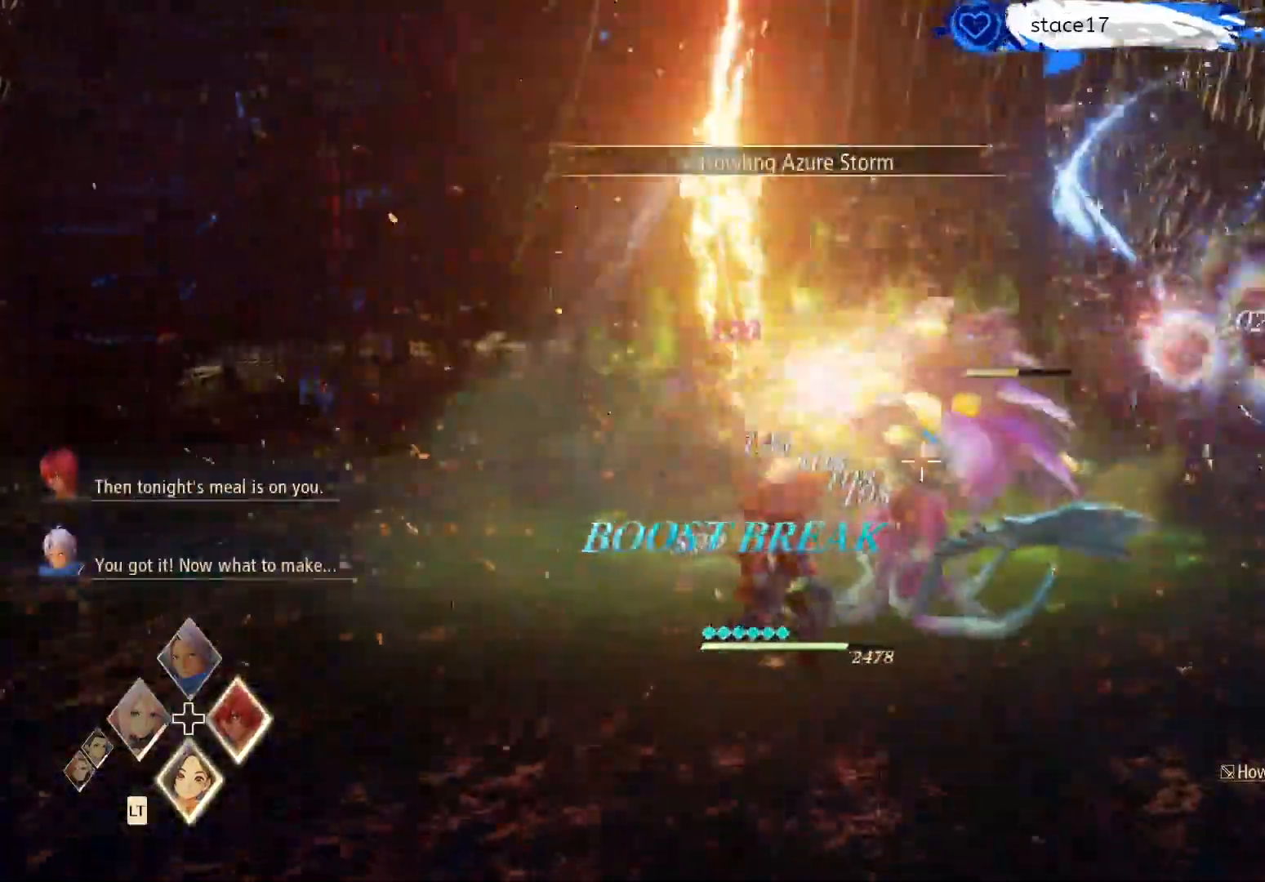
{"buttons": ["R1"], "left_stick": "center", "right_stick": "center", "events": [[17, "left_stick", "center"], [467, "R1", "down"]]}
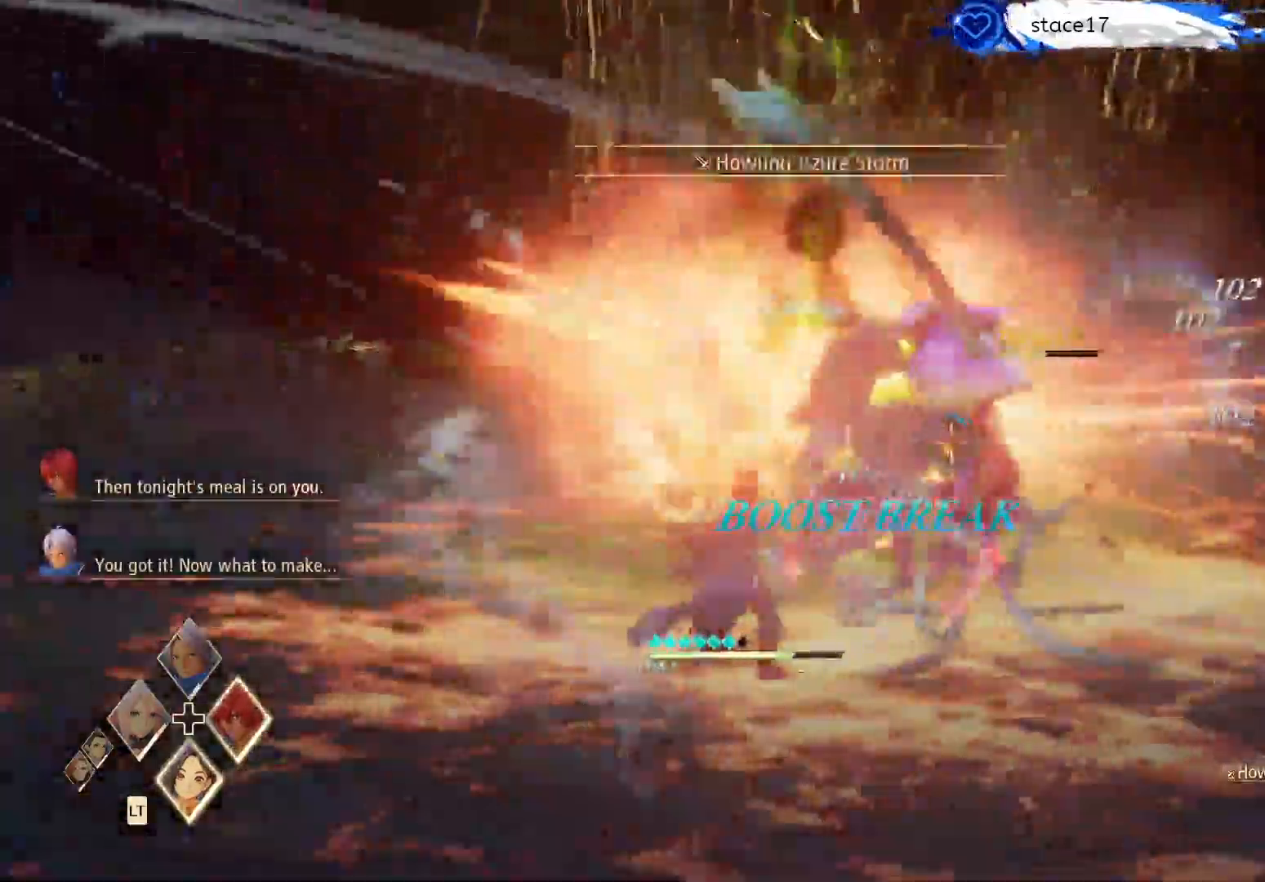
{"buttons": ["R1"], "left_stick": "center", "right_stick": "center", "events": [[83, "R1", "up"], [183, "R1", "down"], [317, "R1", "up"], [400, "R1", "down"]]}
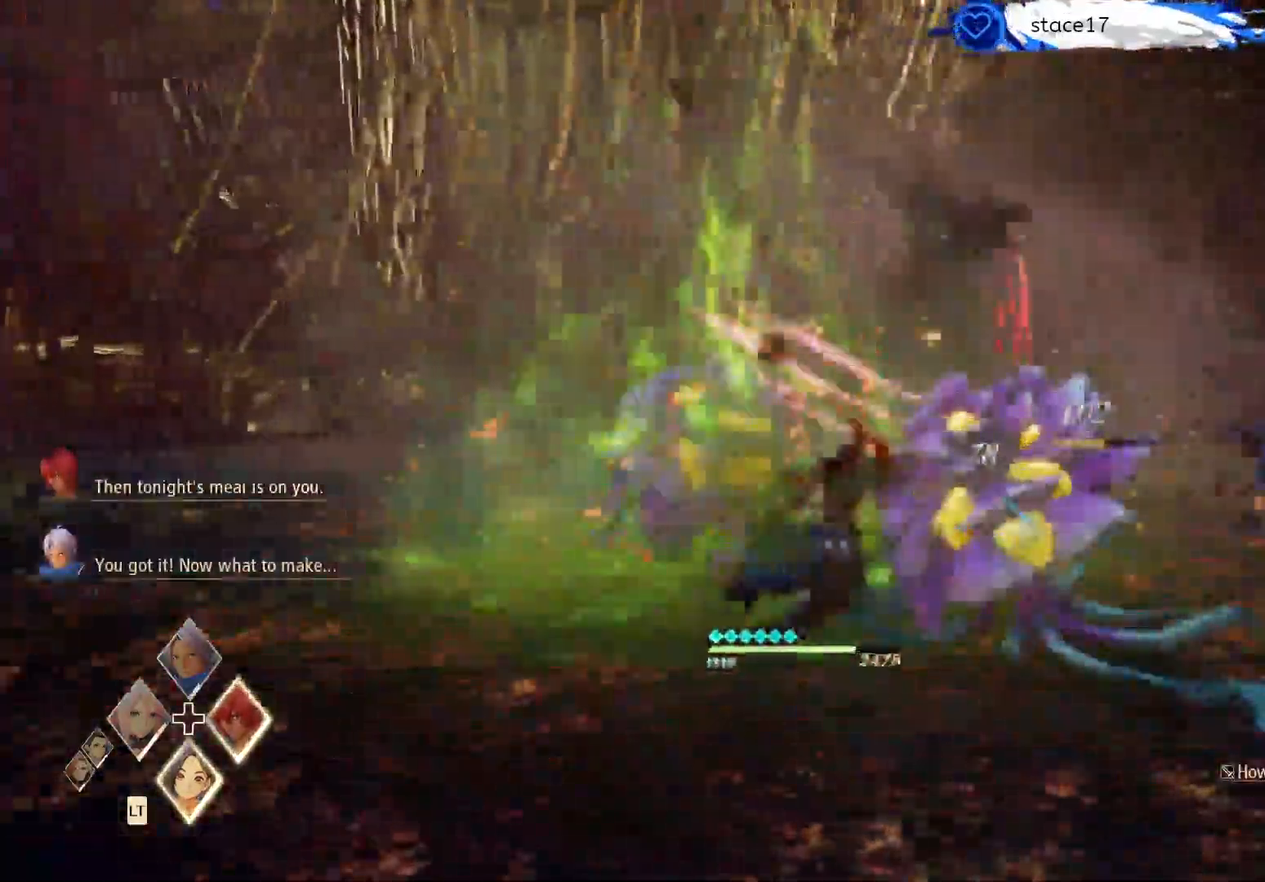
{"buttons": [], "left_stick": "center", "right_stick": "center", "events": [[33, "R1", "up"], [83, "left_stick", "right"], [133, "R1", "down"], [283, "R1", "up"], [333, "R1", "down"], [467, "R1", "up"], [500, "left_stick", "center"]]}
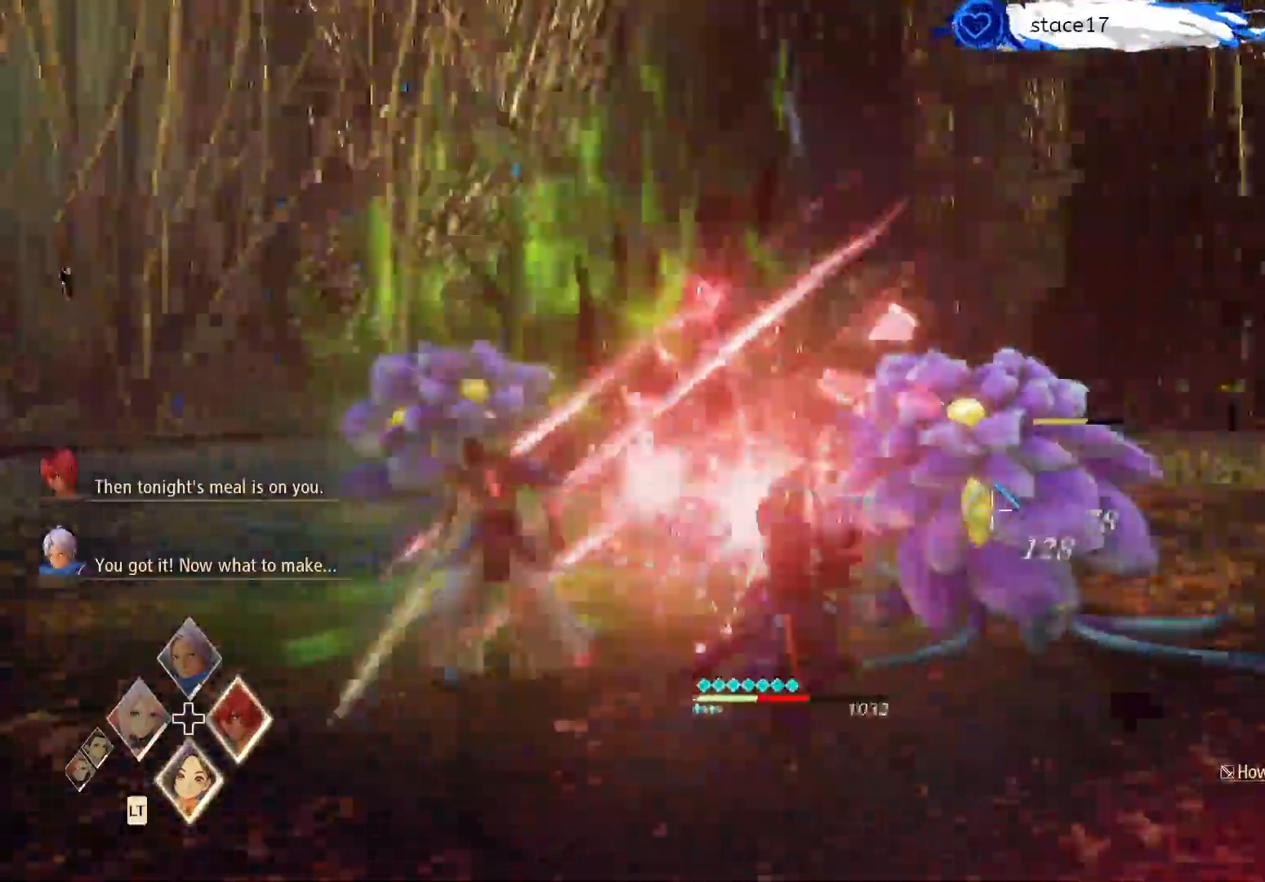
{"buttons": [], "left_stick": "right", "right_stick": "center", "events": [[50, "R1", "down"], [183, "R1", "up"], [333, "R1", "down"], [400, "left_stick", "right"], [417, "R1", "up"]]}
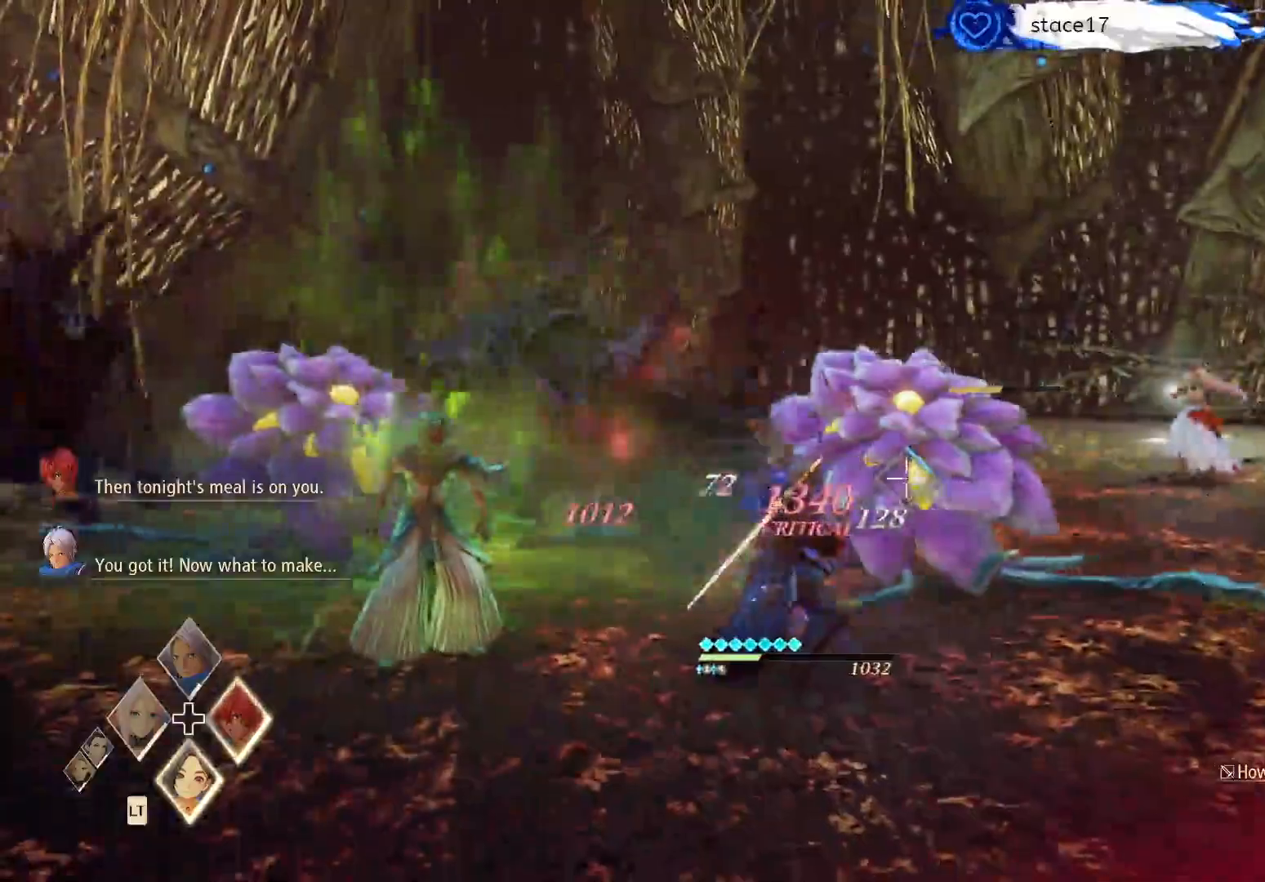
{"buttons": [], "left_stick": "center", "right_stick": "center", "events": [[150, "R1", "down"], [250, "R1", "up"], [417, "left_stick", "center"]]}
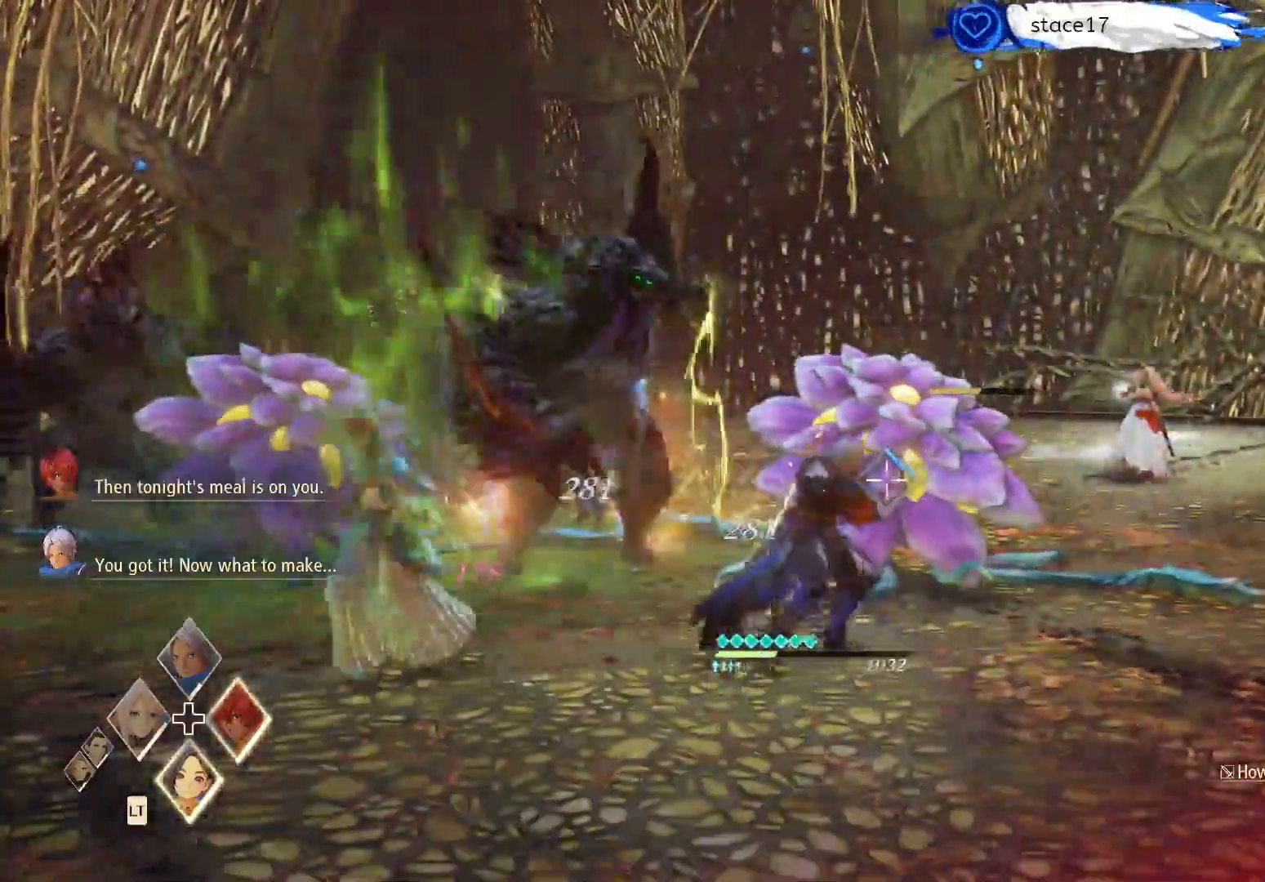
{"buttons": [], "left_stick": "up-right", "right_stick": "center", "events": [[200, "left_stick", "right"], [417, "left_stick", "up-right"]]}
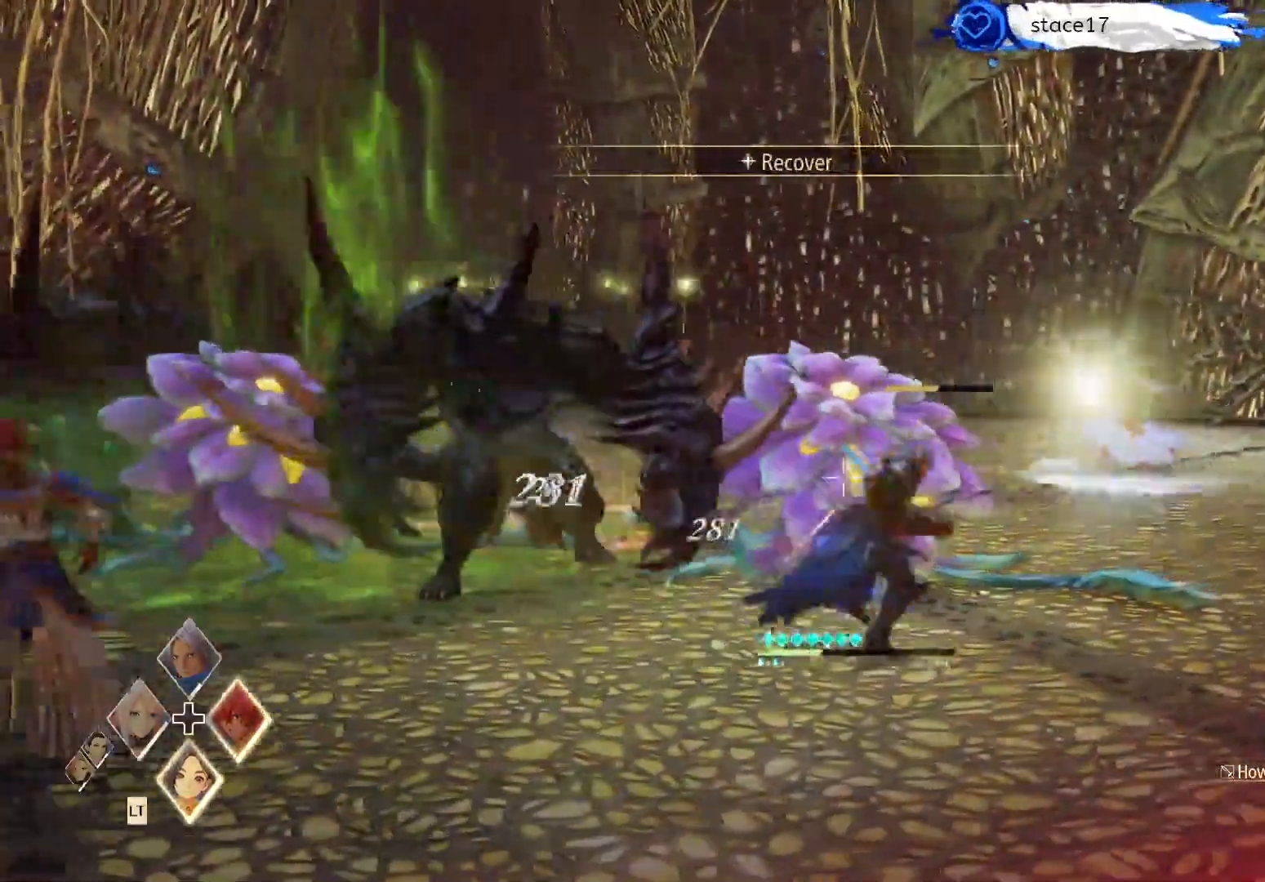
{"buttons": [], "left_stick": "center", "right_stick": "center", "events": [[67, "R1", "down"], [200, "R1", "up"], [267, "left_stick", "center"], [283, "R1", "down"], [400, "R1", "up"]]}